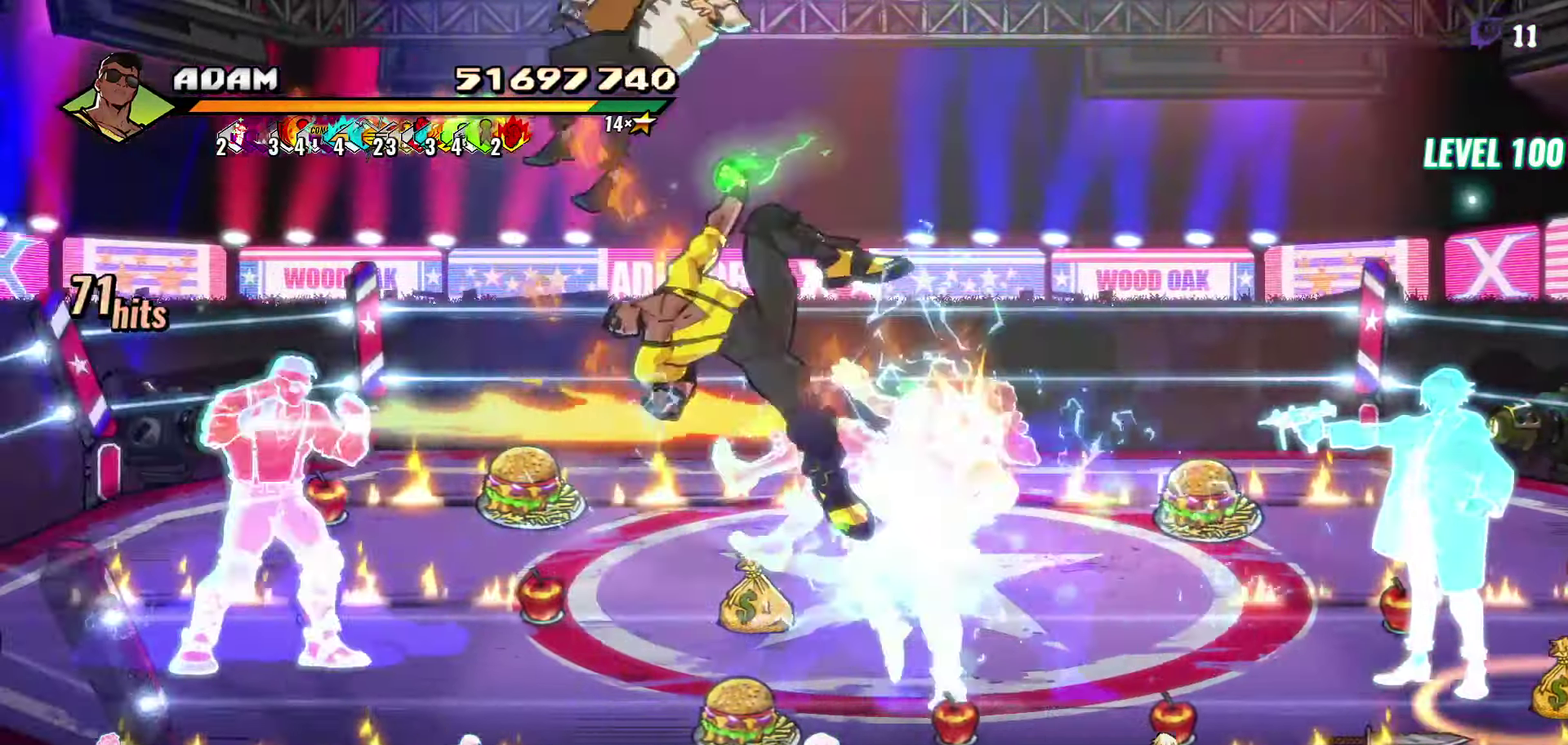
Gameplay with a controller (Xbox layout); each line is a JSON object with the inputs held at the frame after it. "events" lists button and stick changes between this image and that frame as [ms after this image, input, new state], when the widget could be followed in between. Not read: L3 R3 START left_stick right_stick.
{"buttons": [], "events": [[133, "R2", "down"], [183, "DPAD_LEFT", "up"], [233, "R2", "up"], [283, "R2", "down"], [400, "R2", "up"]]}
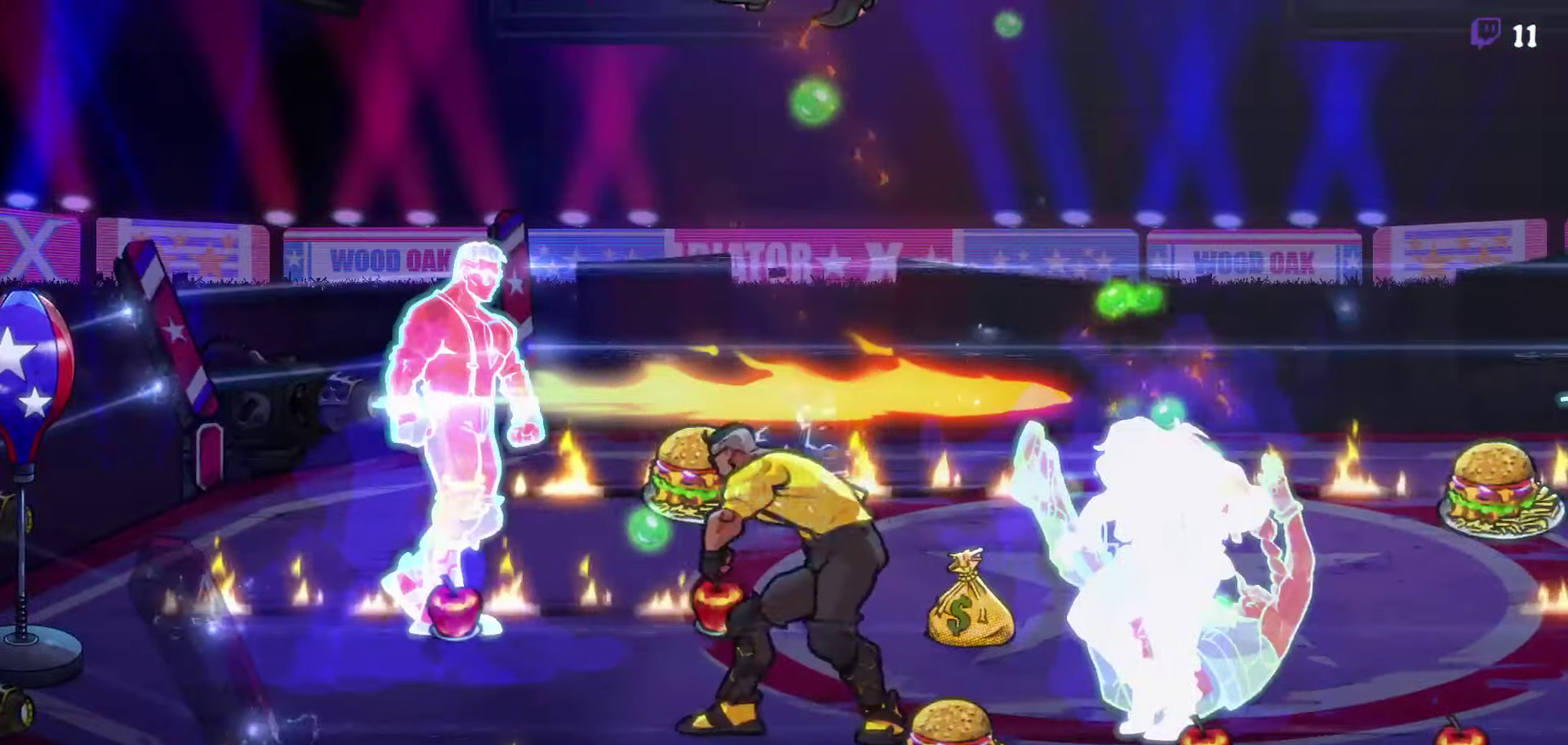
{"buttons": [], "events": []}
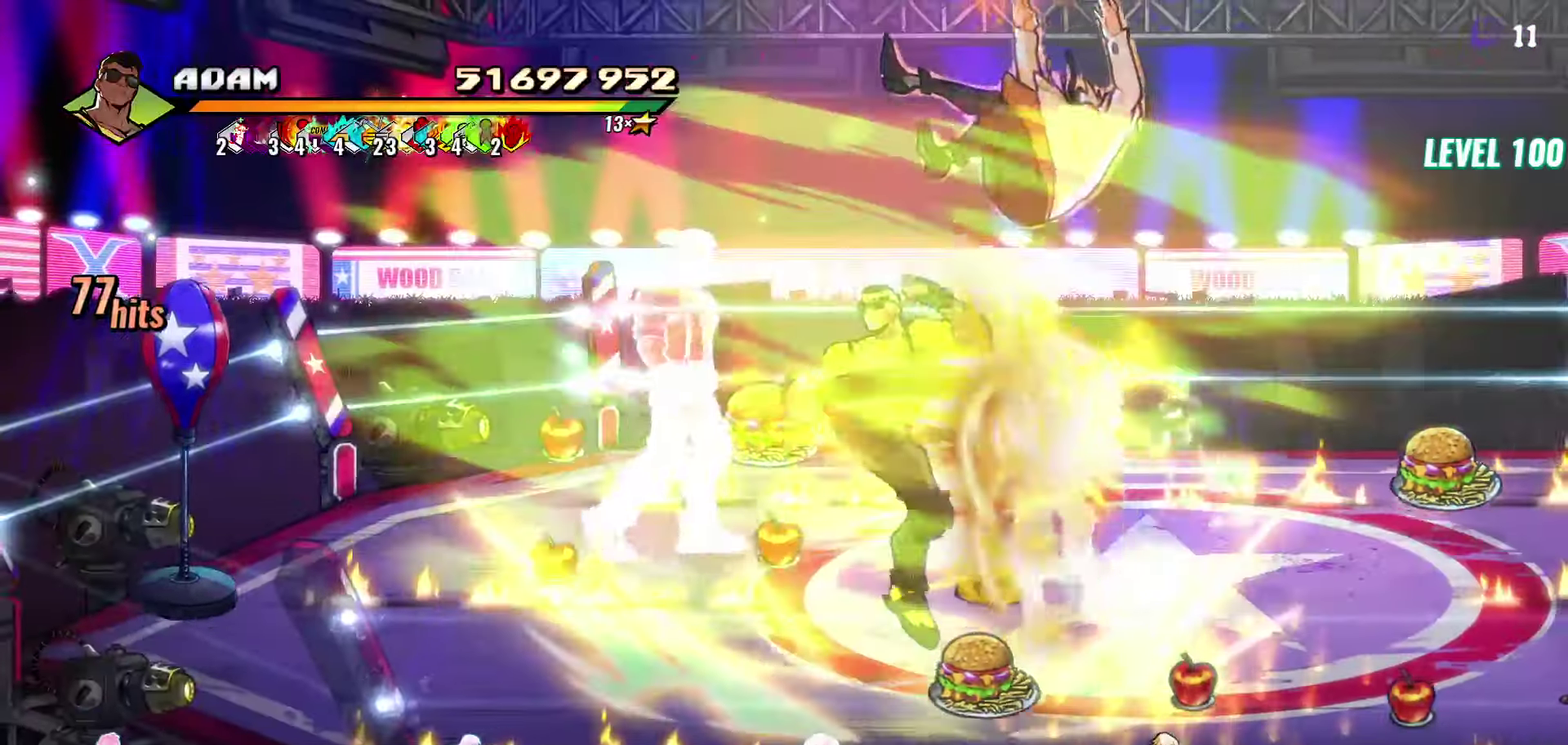
{"buttons": [], "events": [[233, "DPAD_LEFT", "down"], [400, "DPAD_LEFT", "up"]]}
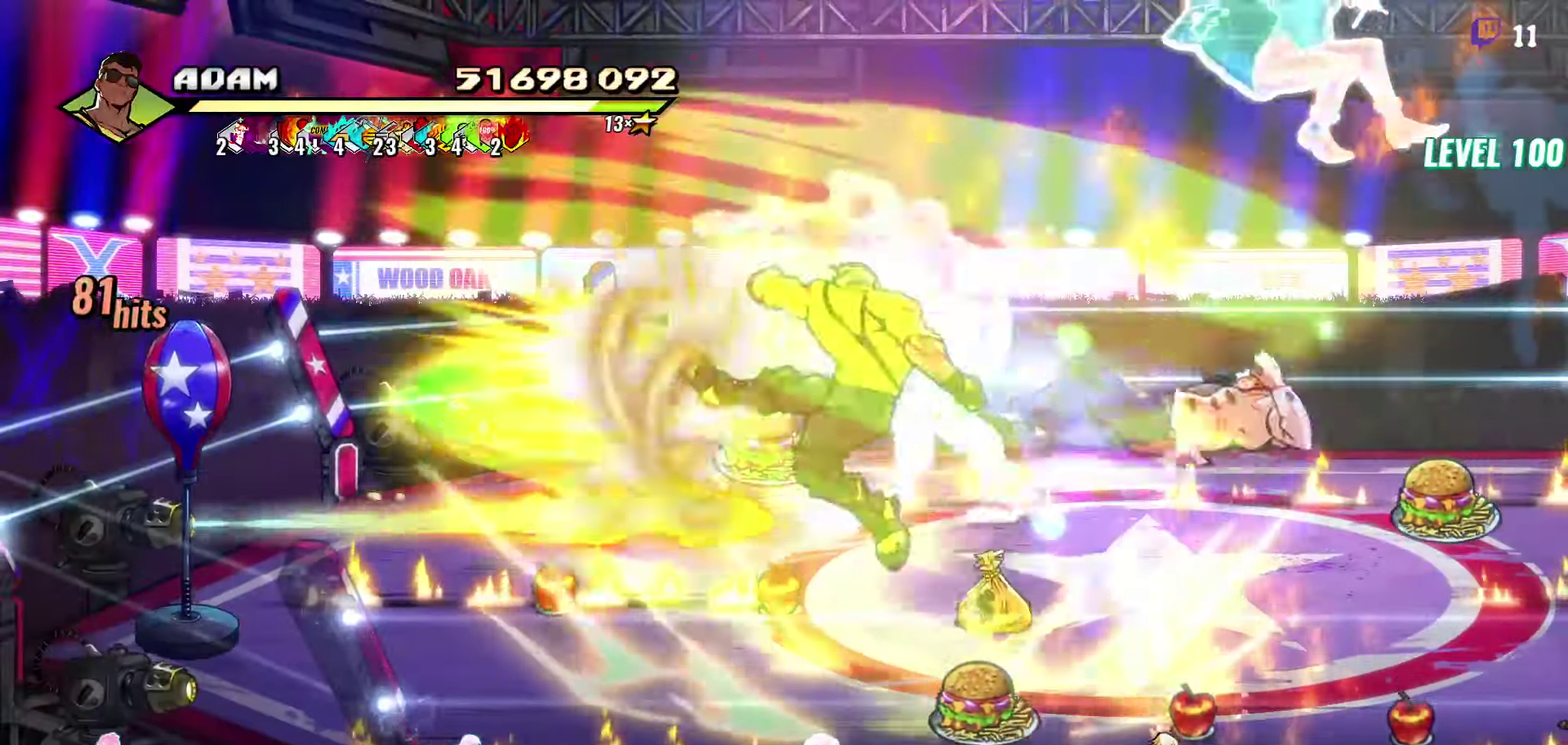
{"buttons": ["DPAD_LEFT"], "events": [[283, "DPAD_LEFT", "down"]]}
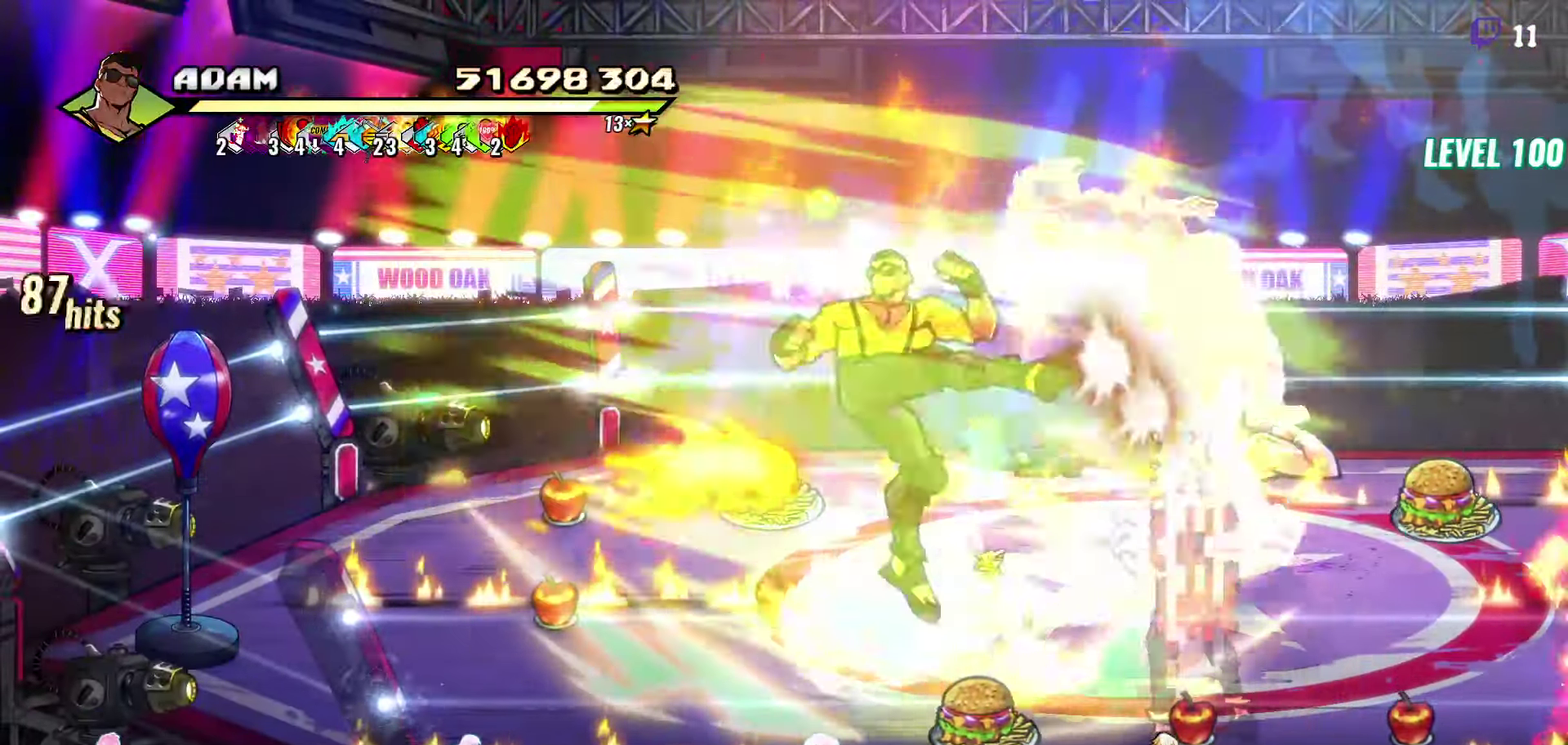
{"buttons": ["DPAD_LEFT"], "events": [[216, "Y", "down"], [316, "Y", "up"], [400, "Y", "down"], [450, "Y", "up"]]}
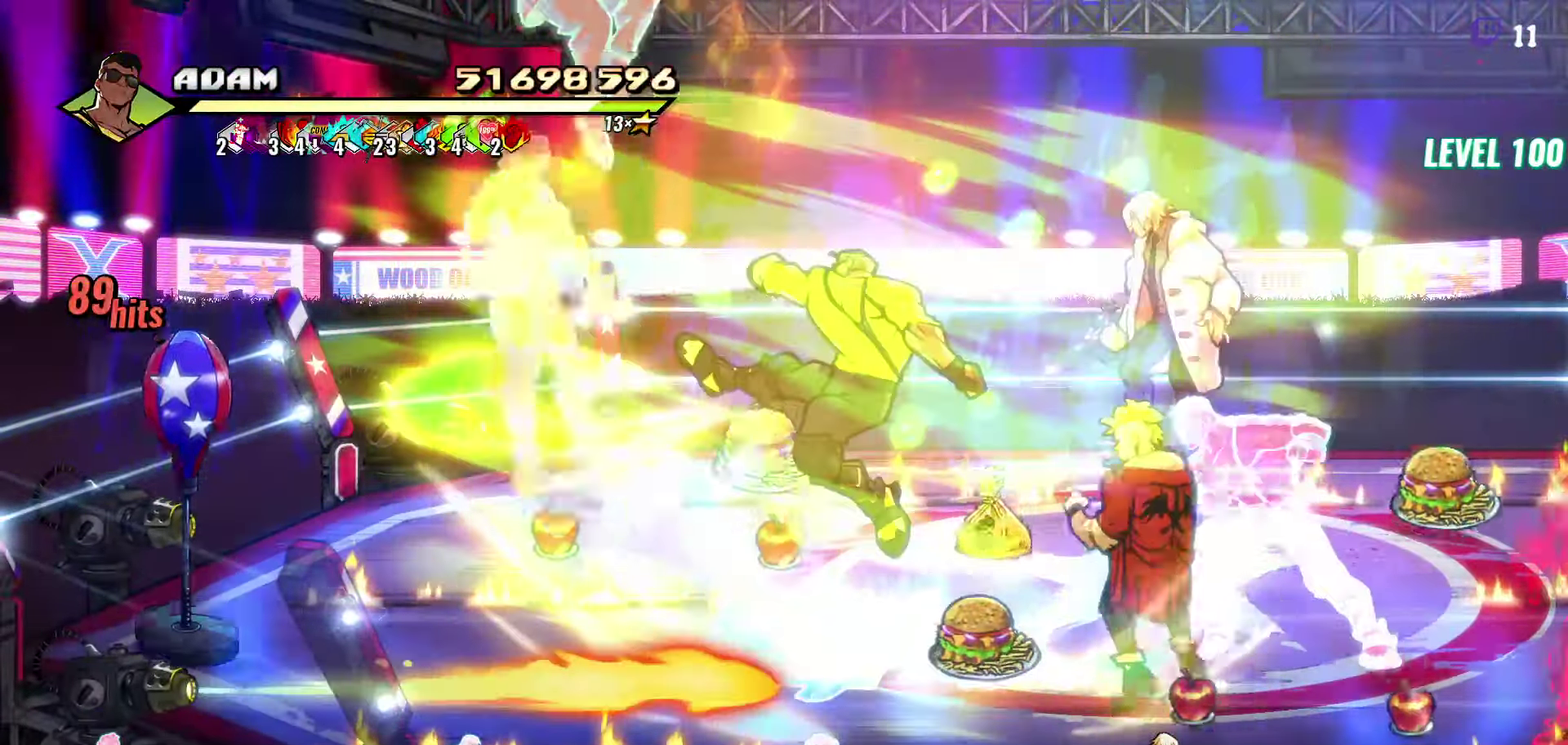
{"buttons": ["DPAD_UP"], "events": [[83, "DPAD_LEFT", "up"], [150, "DPAD_UP", "down"]]}
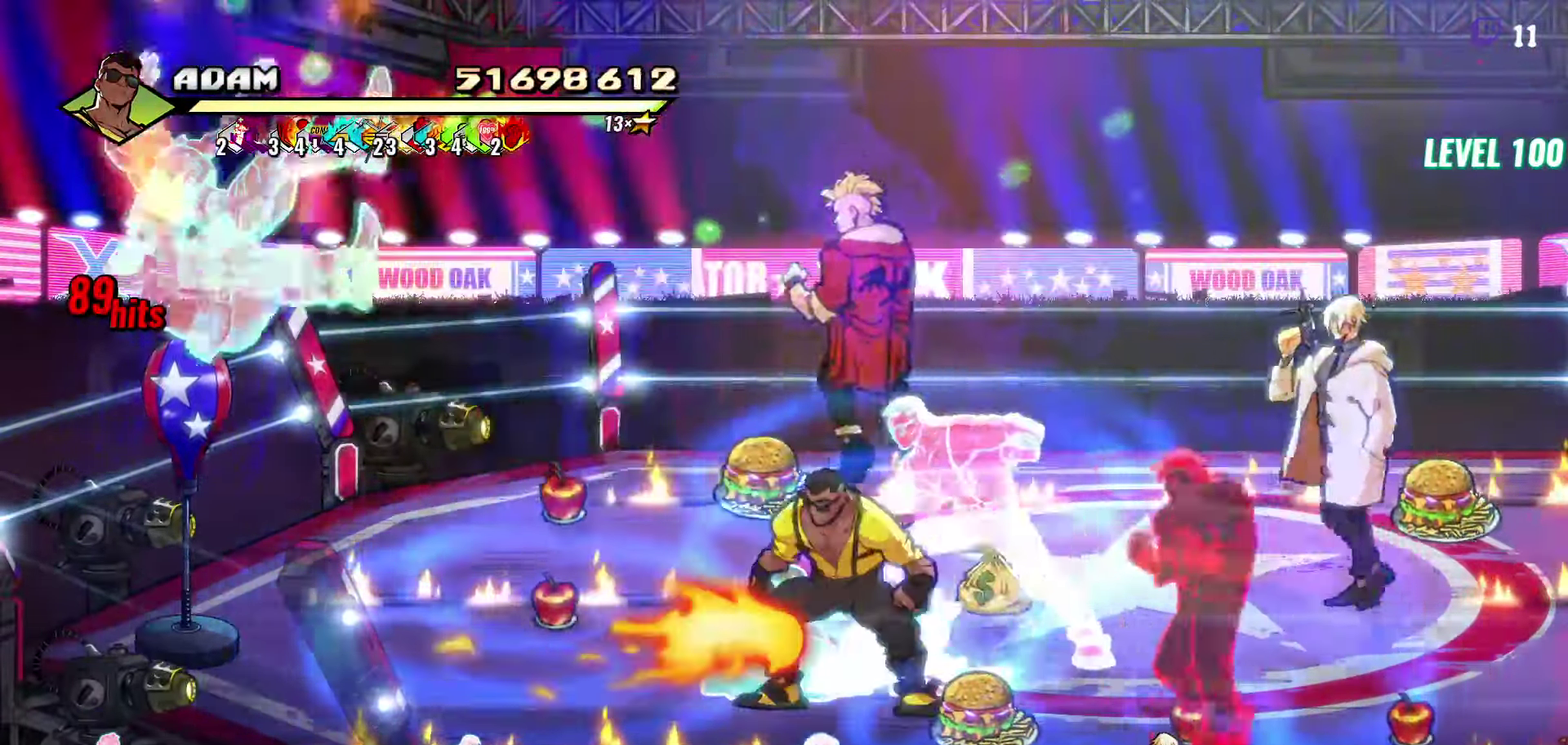
{"buttons": [], "events": [[66, "DPAD_LEFT", "down"], [100, "A", "down"], [150, "DPAD_UP", "up"], [217, "A", "up"], [283, "L1", "down"], [400, "DPAD_LEFT", "up"], [417, "L1", "up"]]}
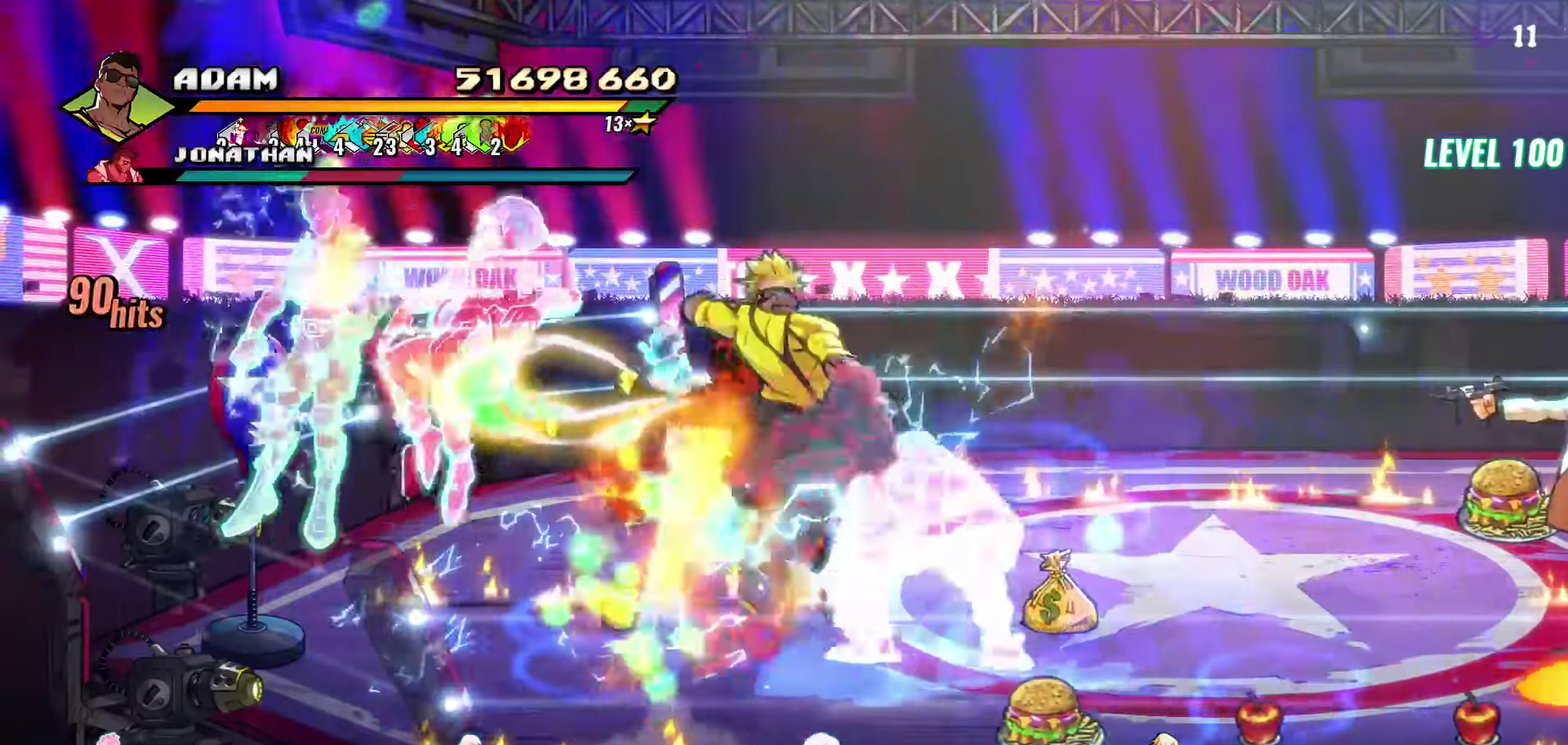
{"buttons": [], "events": [[317, "Y", "down"], [450, "Y", "up"]]}
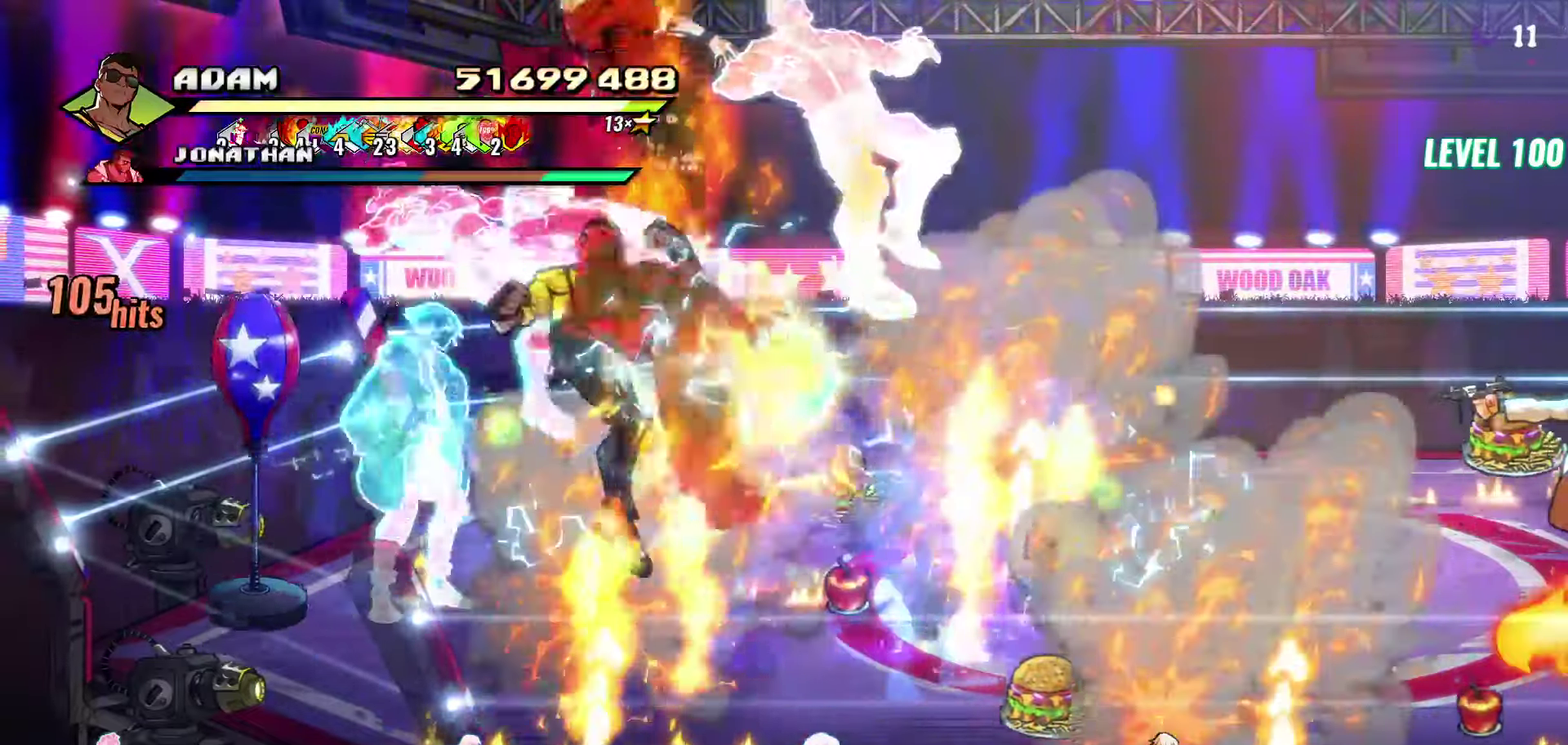
{"buttons": ["Y", "DPAD_LEFT"], "events": [[233, "DPAD_LEFT", "down"], [300, "DPAD_LEFT", "up"], [367, "DPAD_LEFT", "down"], [500, "Y", "down"]]}
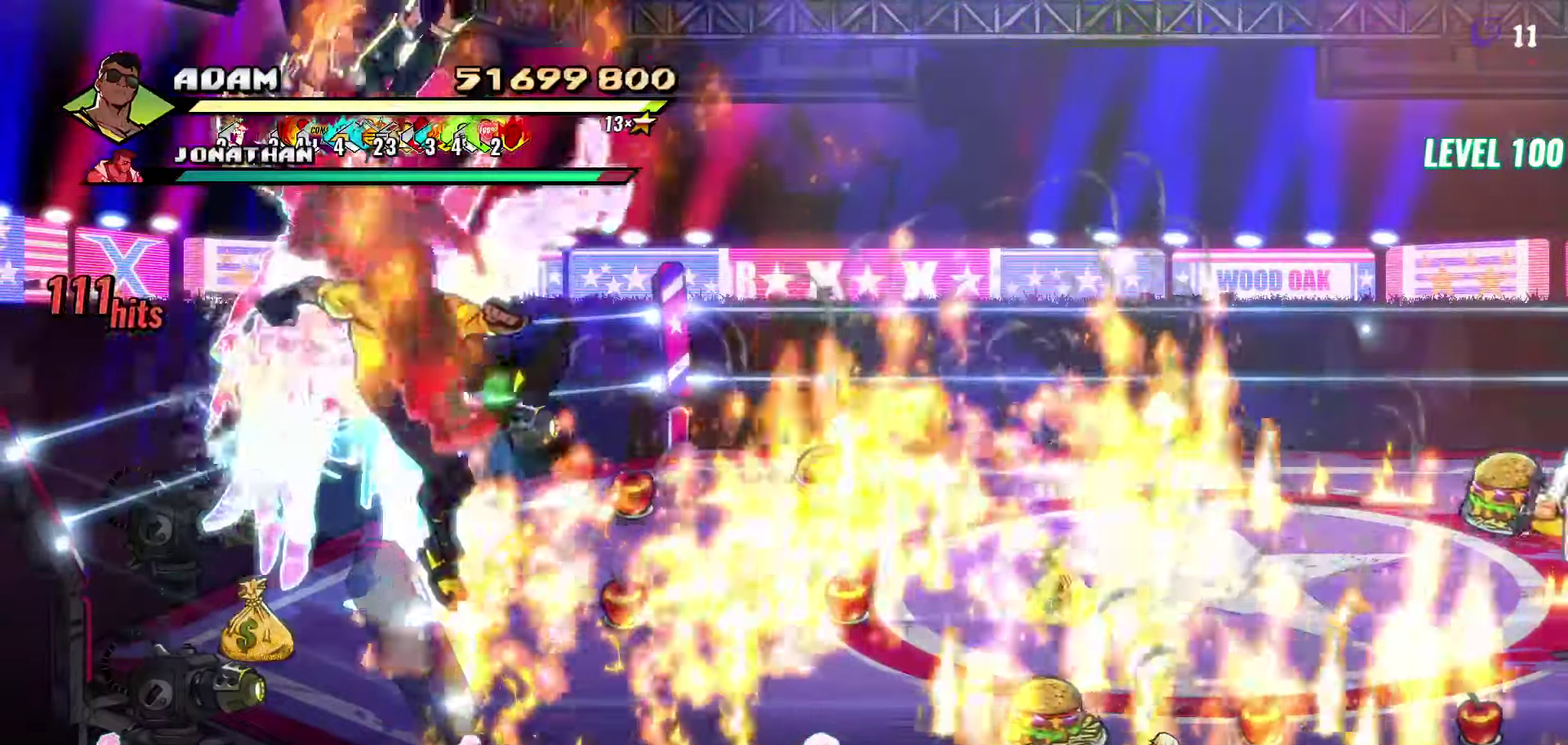
{"buttons": [], "events": [[83, "Y", "up"], [167, "DPAD_LEFT", "up"], [183, "Y", "down"], [267, "Y", "up"], [283, "L1", "down"], [383, "L1", "up"]]}
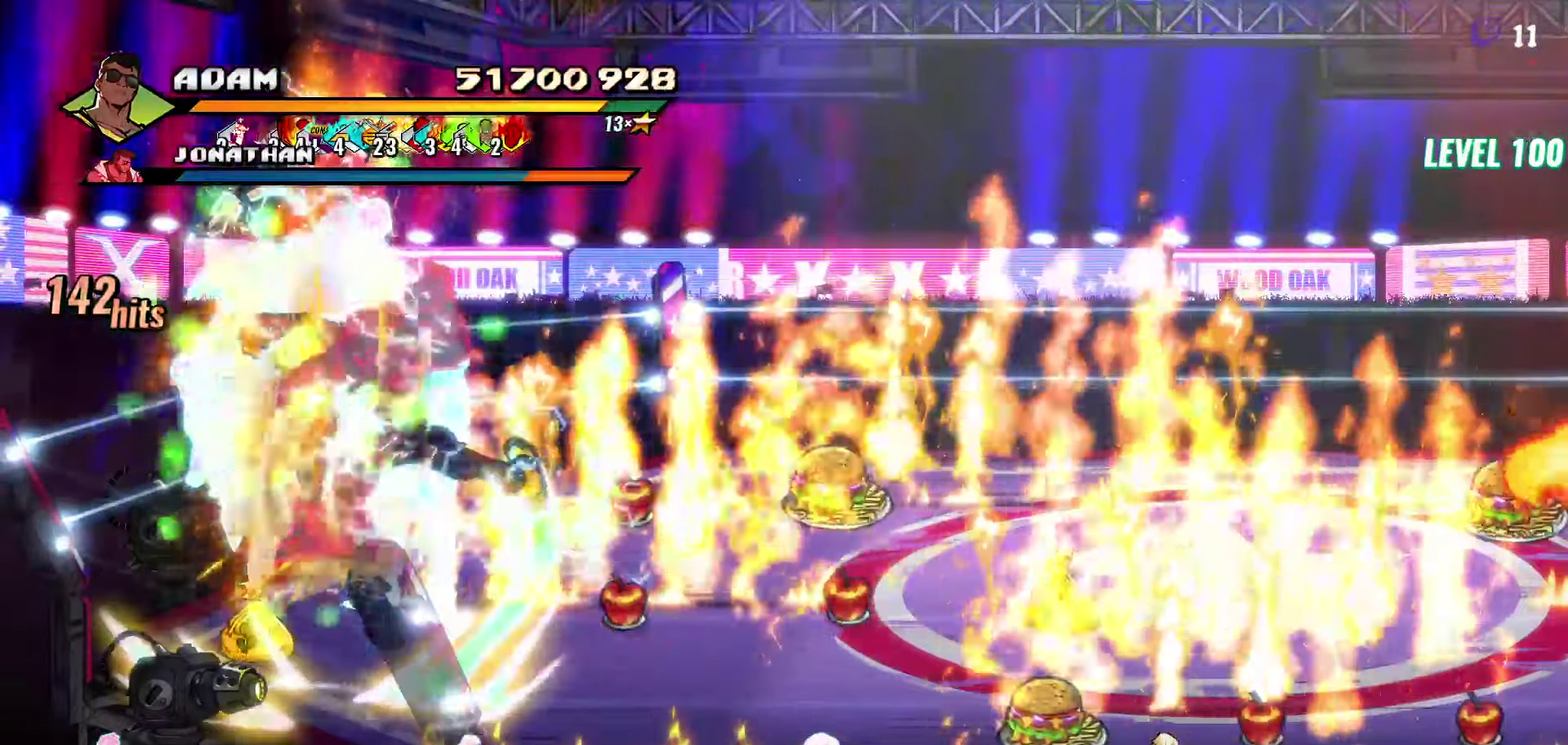
{"buttons": ["DPAD_RIGHT"], "events": [[67, "Y", "down"], [150, "Y", "up"], [250, "Y", "down"], [333, "Y", "up"], [500, "DPAD_RIGHT", "down"]]}
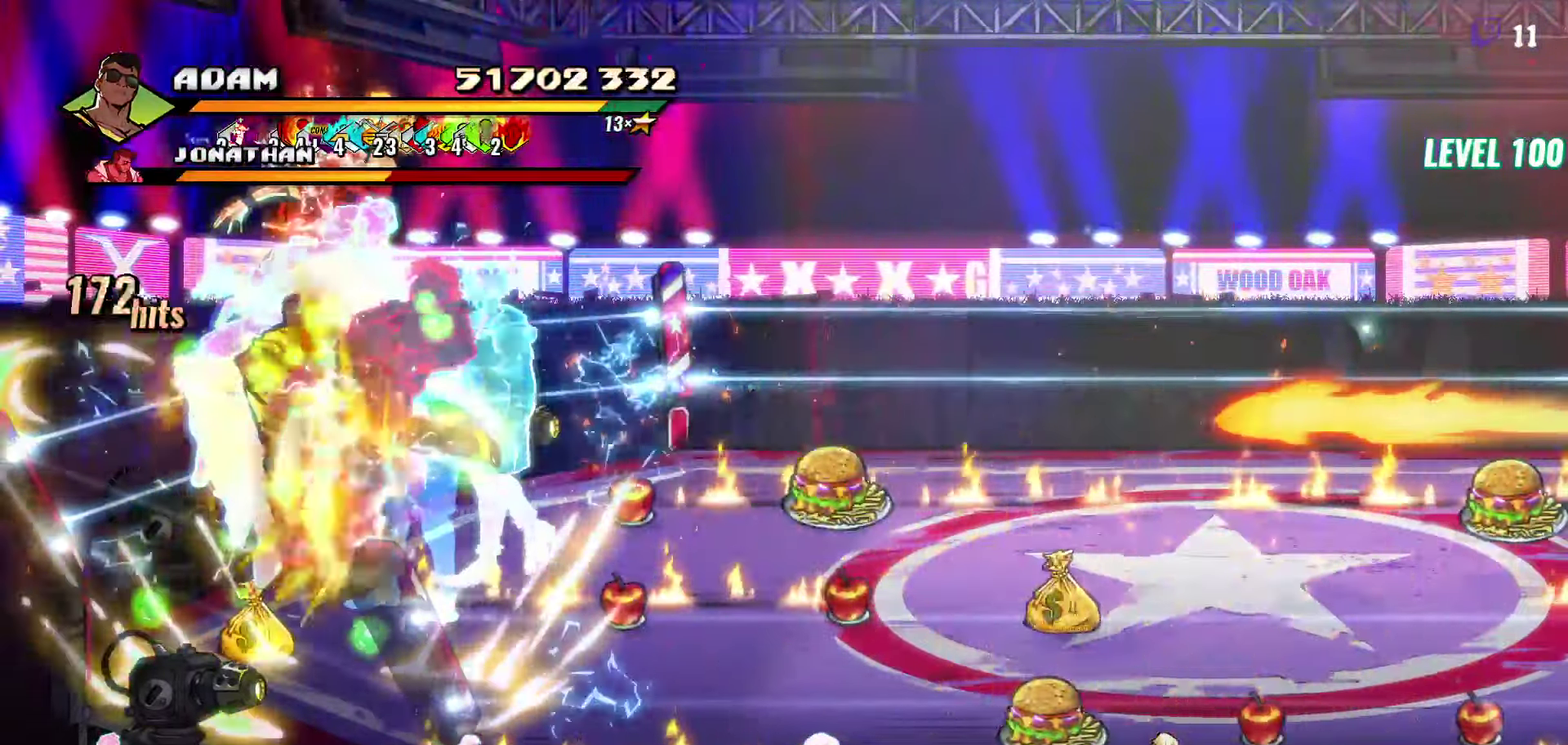
{"buttons": [], "events": [[50, "DPAD_RIGHT", "up"], [100, "DPAD_RIGHT", "down"], [317, "Y", "down"], [417, "Y", "up"], [467, "DPAD_RIGHT", "up"]]}
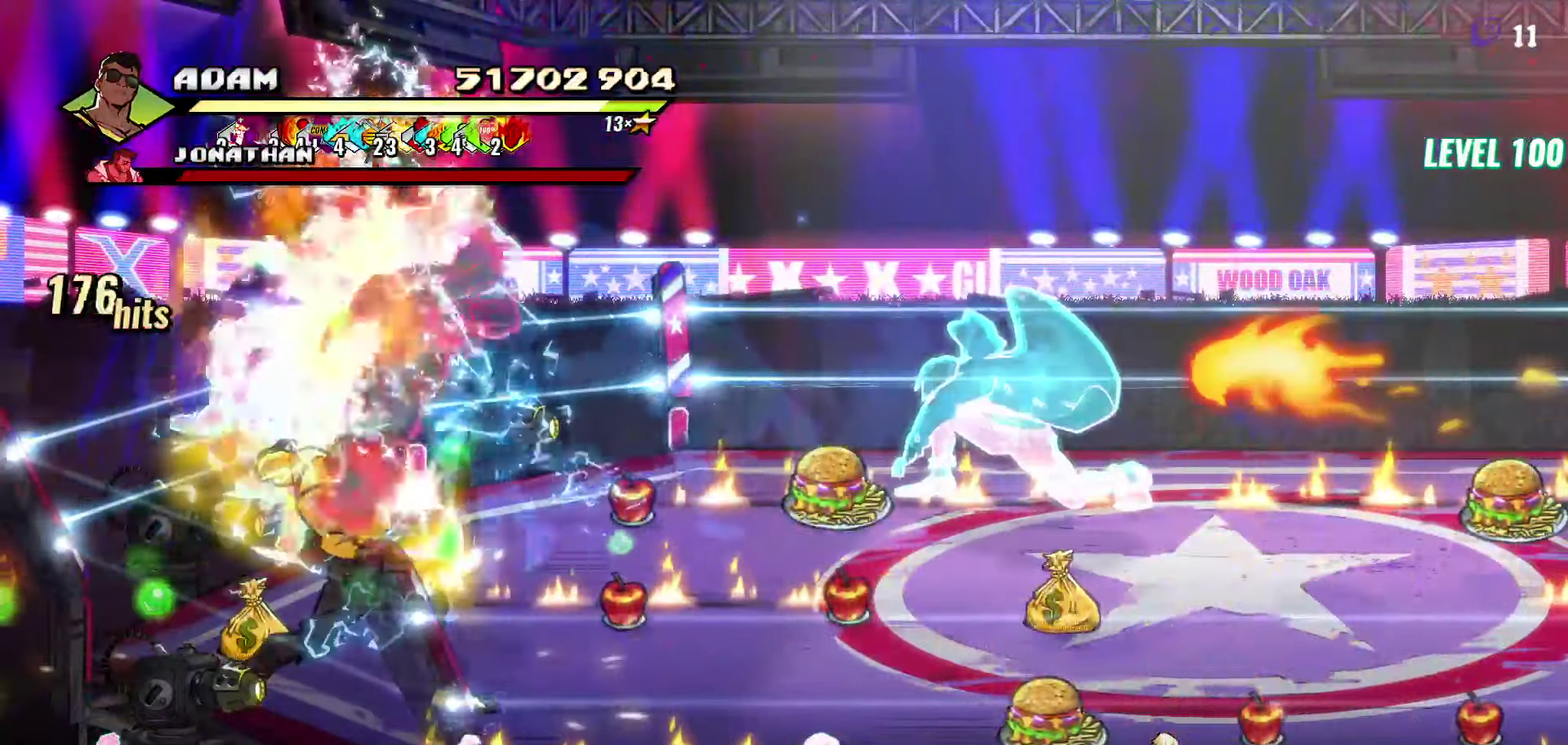
{"buttons": [], "events": [[183, "L1", "down"], [300, "L1", "up"]]}
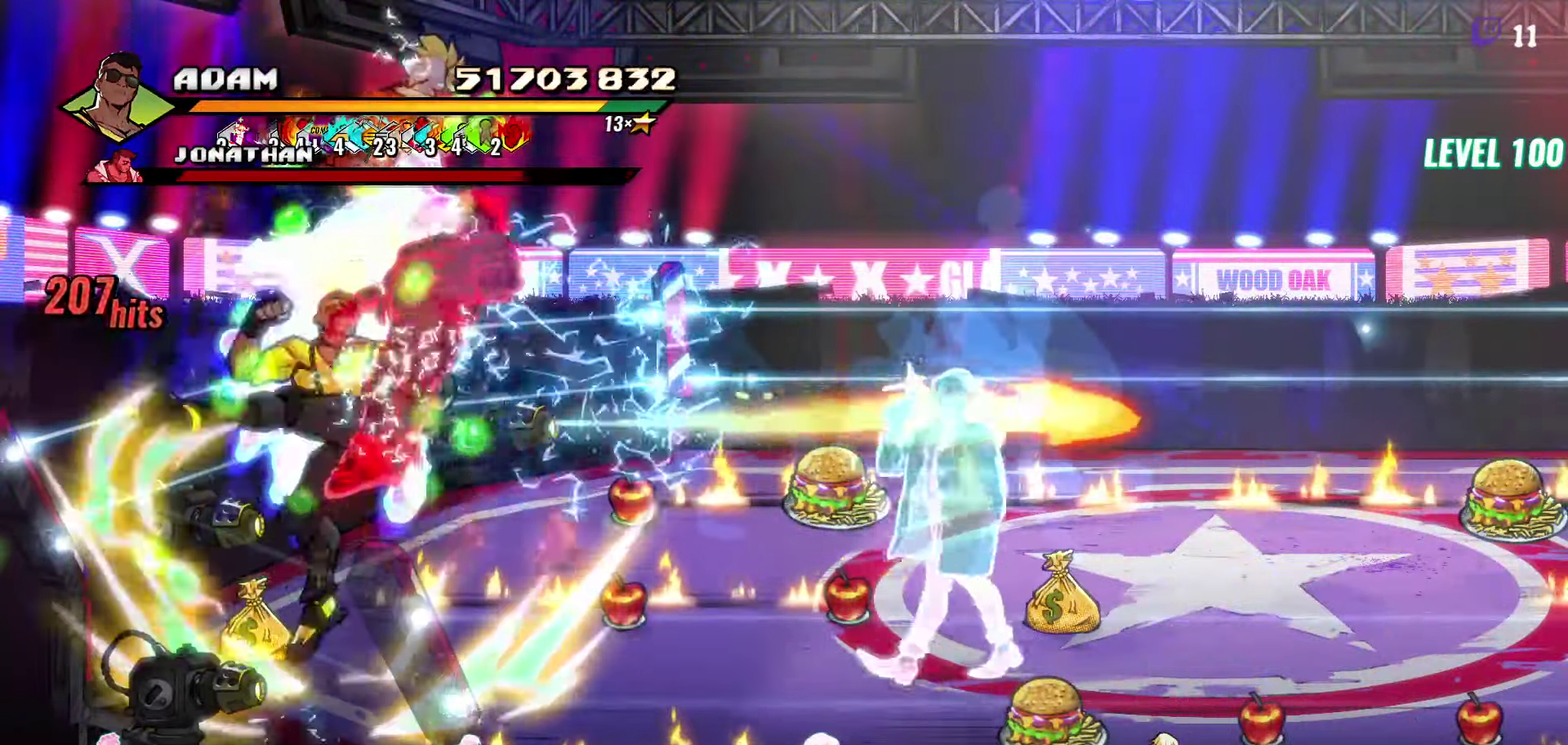
{"buttons": [], "events": [[33, "Y", "down"], [183, "Y", "up"], [433, "DPAD_LEFT", "down"], [500, "DPAD_LEFT", "up"]]}
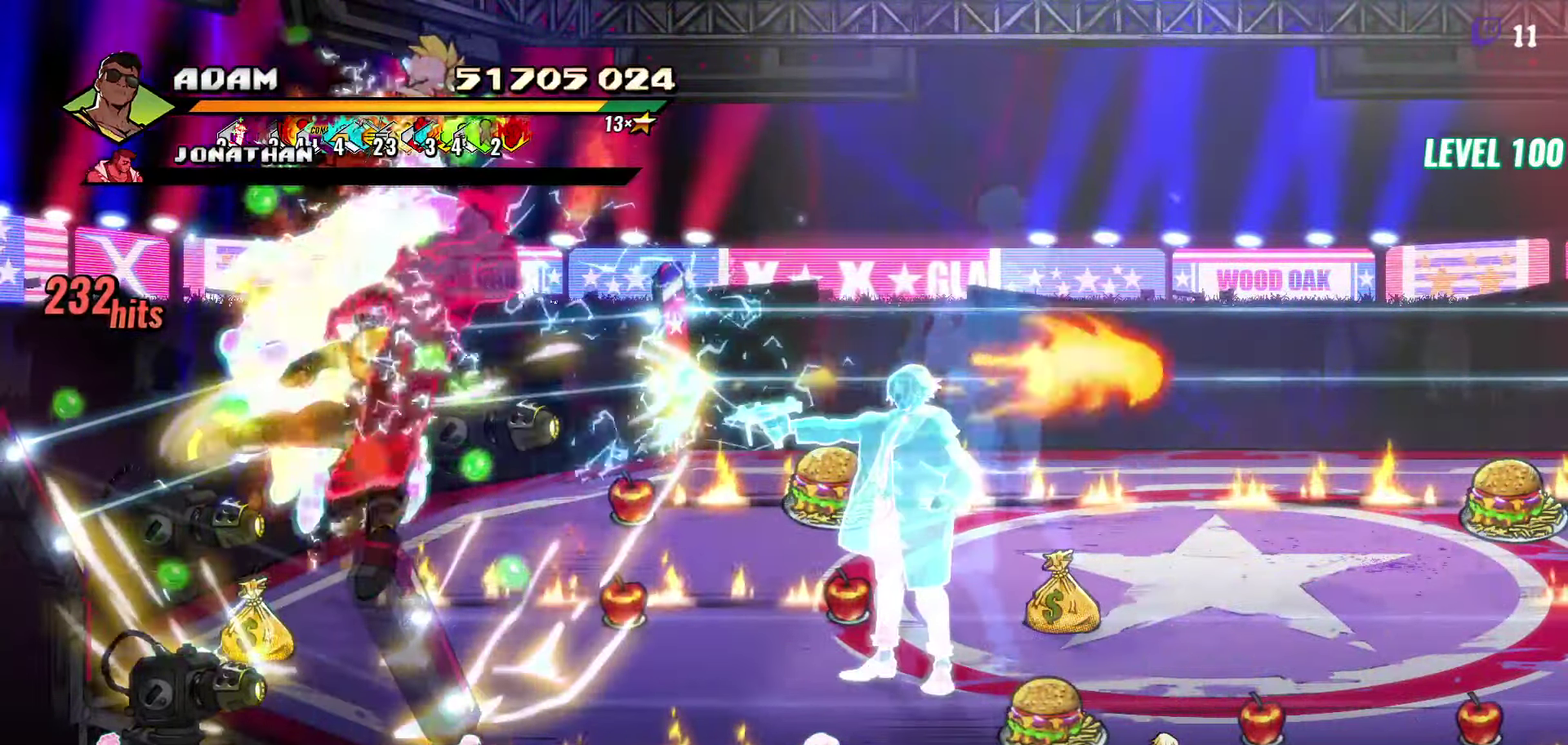
{"buttons": [], "events": [[50, "DPAD_LEFT", "down"], [200, "Y", "down"], [283, "DPAD_LEFT", "up"], [317, "Y", "up"]]}
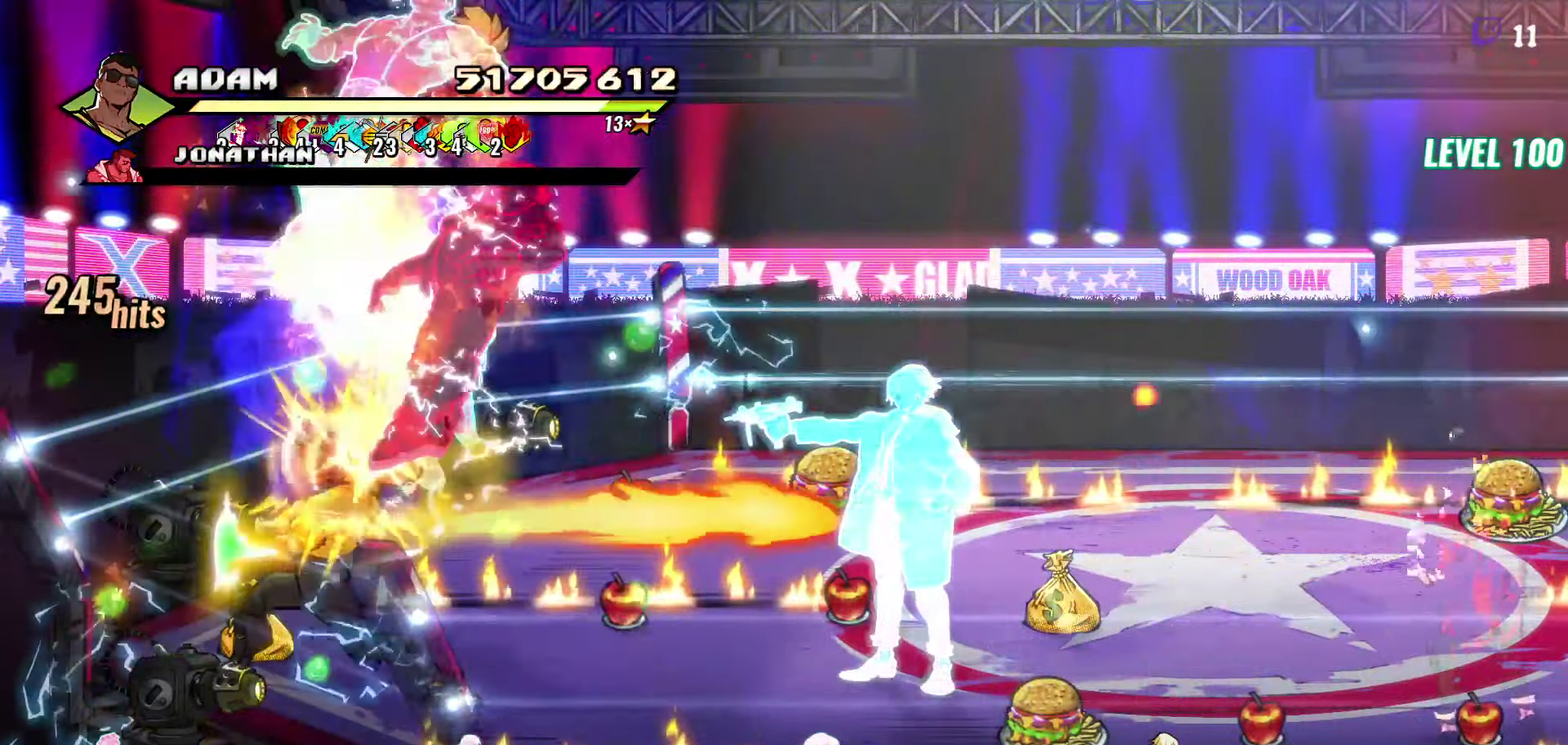
{"buttons": [], "events": [[50, "L1", "down"], [150, "L1", "up"], [317, "Y", "down"], [417, "Y", "up"]]}
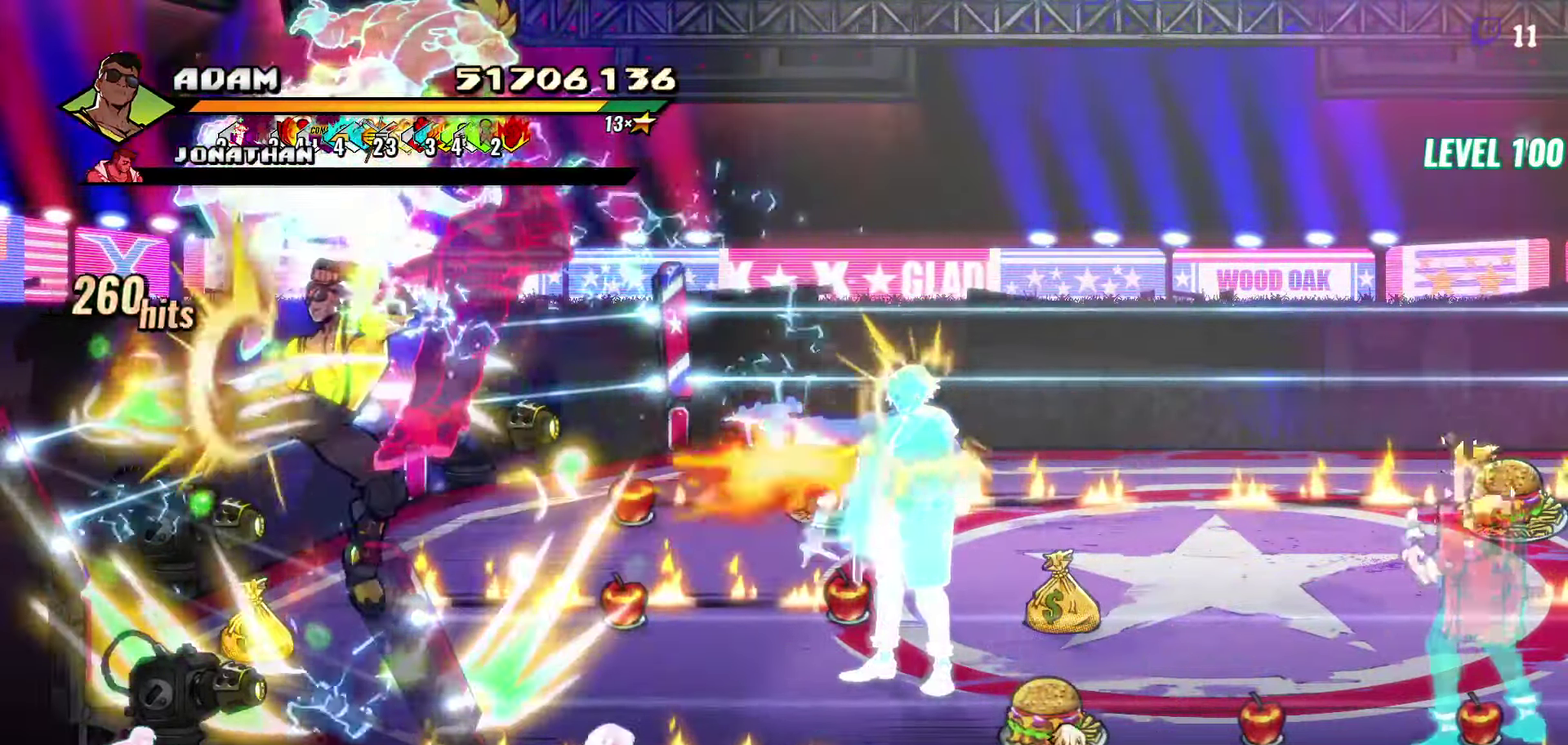
{"buttons": [], "events": [[334, "DPAD_RIGHT", "down"], [384, "DPAD_RIGHT", "up"], [434, "DPAD_RIGHT", "down"], [484, "DPAD_RIGHT", "up"]]}
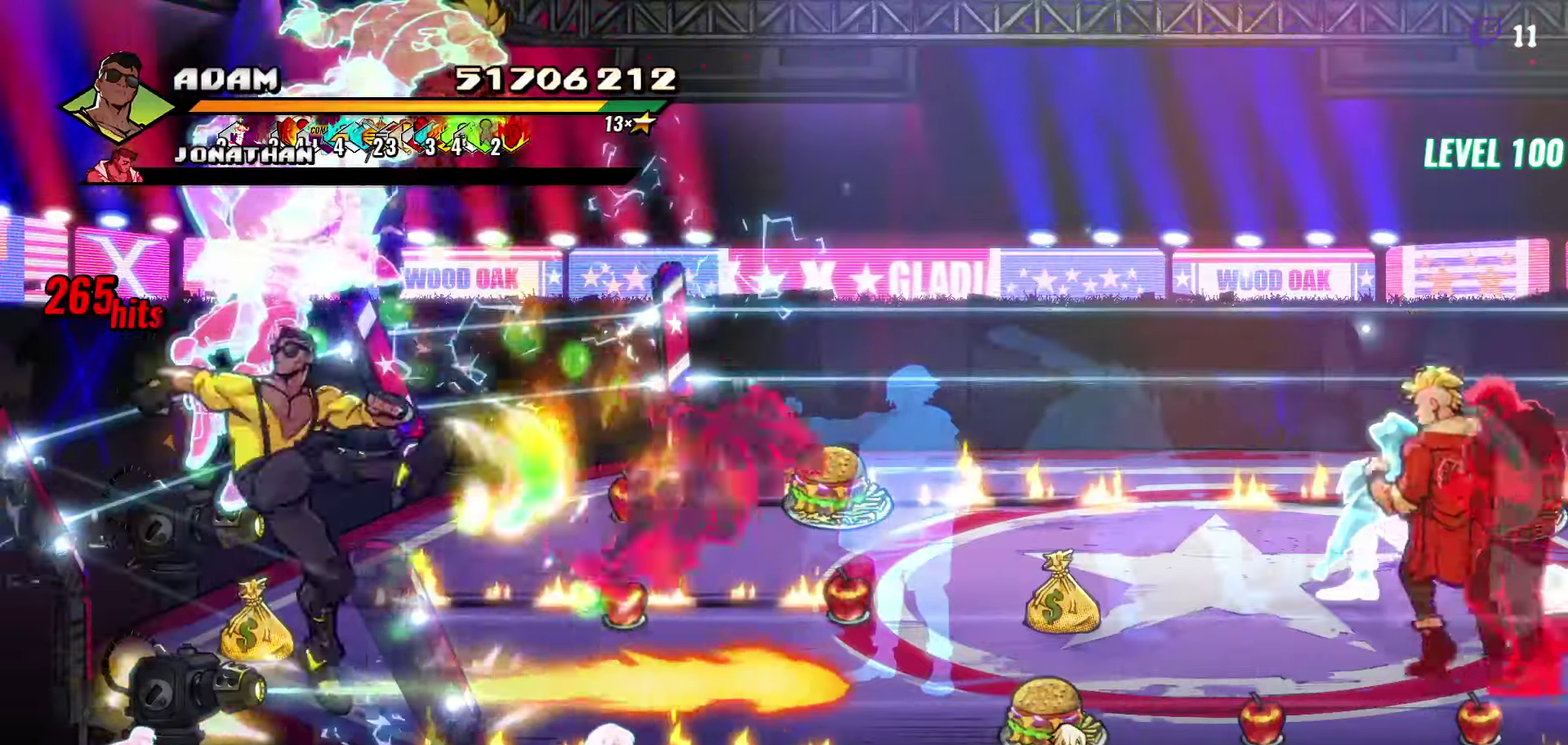
{"buttons": [], "events": [[34, "DPAD_RIGHT", "down"], [167, "Y", "down"], [284, "DPAD_RIGHT", "up"], [300, "Y", "up"]]}
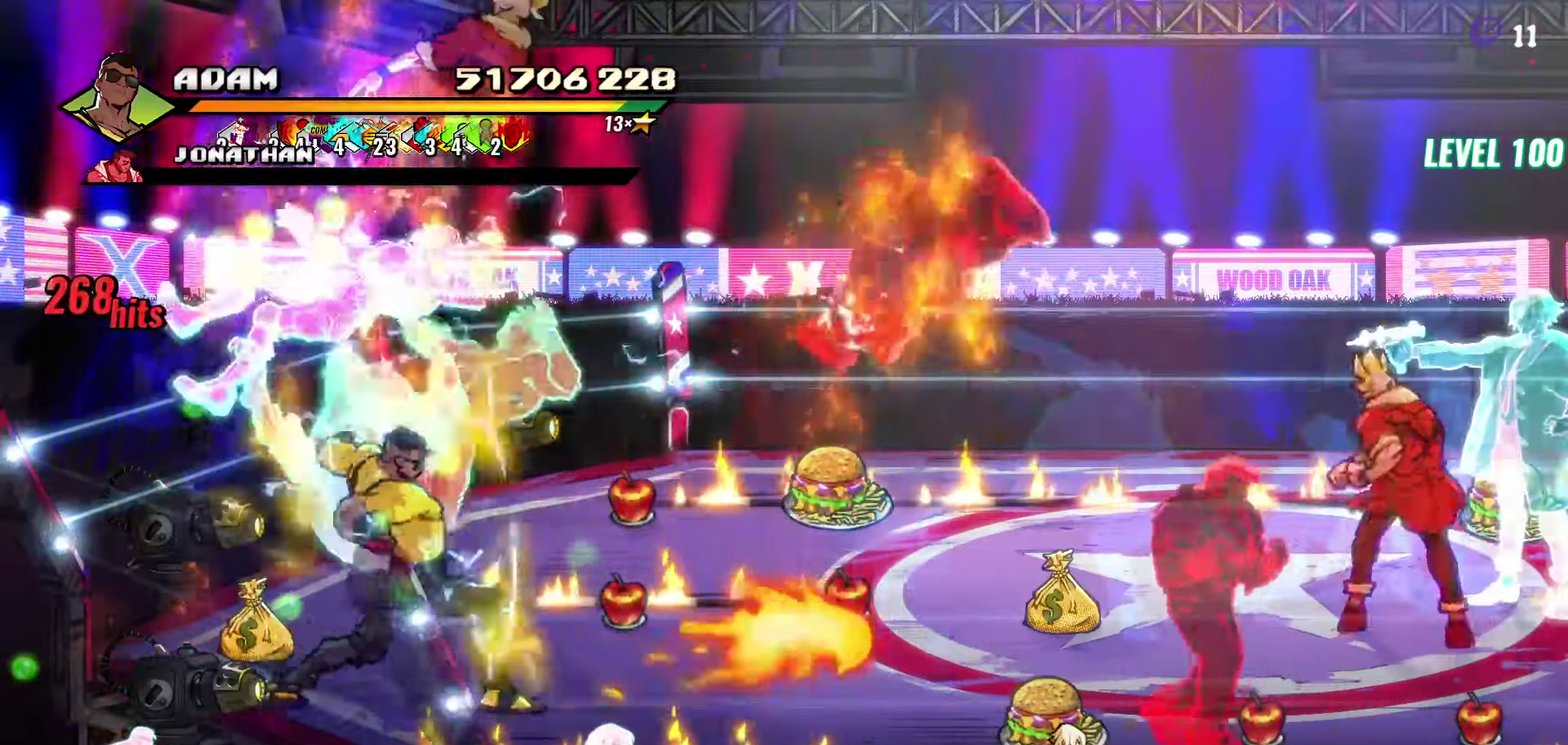
{"buttons": [], "events": [[17, "L1", "down"], [117, "L1", "up"], [284, "Y", "down"], [400, "Y", "up"]]}
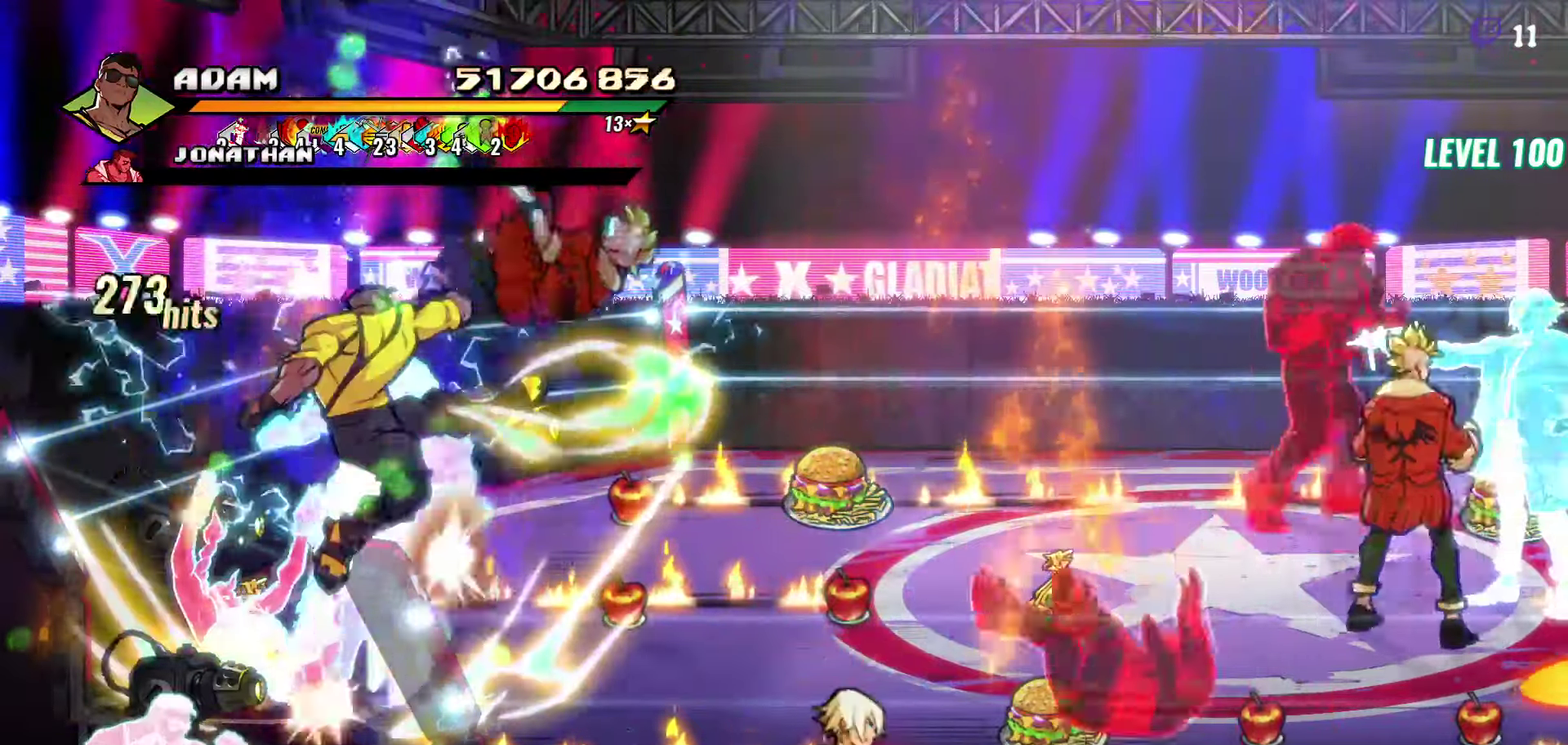
{"buttons": ["Y", "DPAD_RIGHT"], "events": [[17, "Y", "down"], [100, "Y", "up"], [200, "DPAD_RIGHT", "down"], [267, "DPAD_RIGHT", "up"], [334, "DPAD_RIGHT", "down"], [450, "Y", "down"]]}
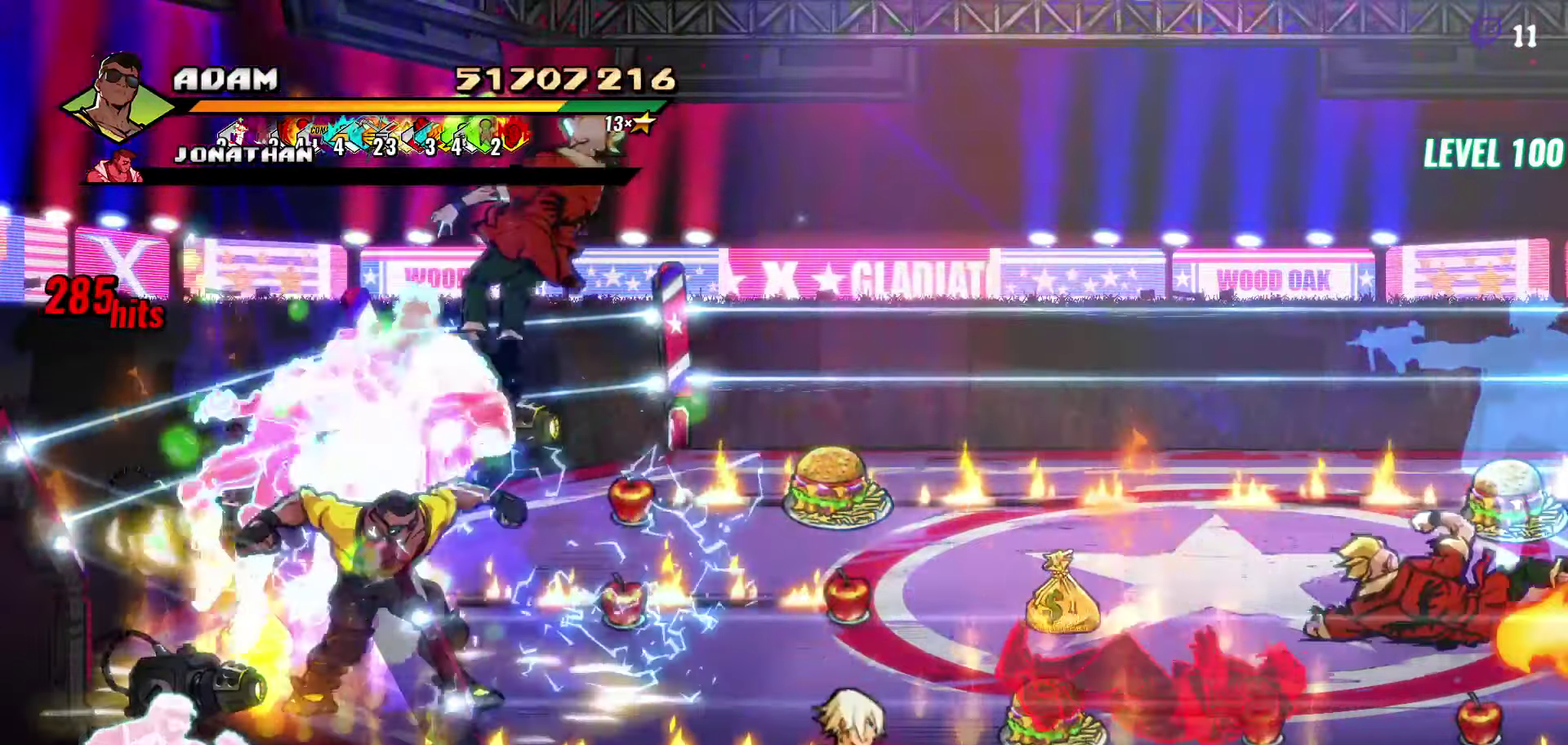
{"buttons": ["Y"], "events": [[67, "Y", "up"], [167, "DPAD_RIGHT", "up"], [300, "L1", "down"], [400, "L1", "up"], [500, "Y", "down"]]}
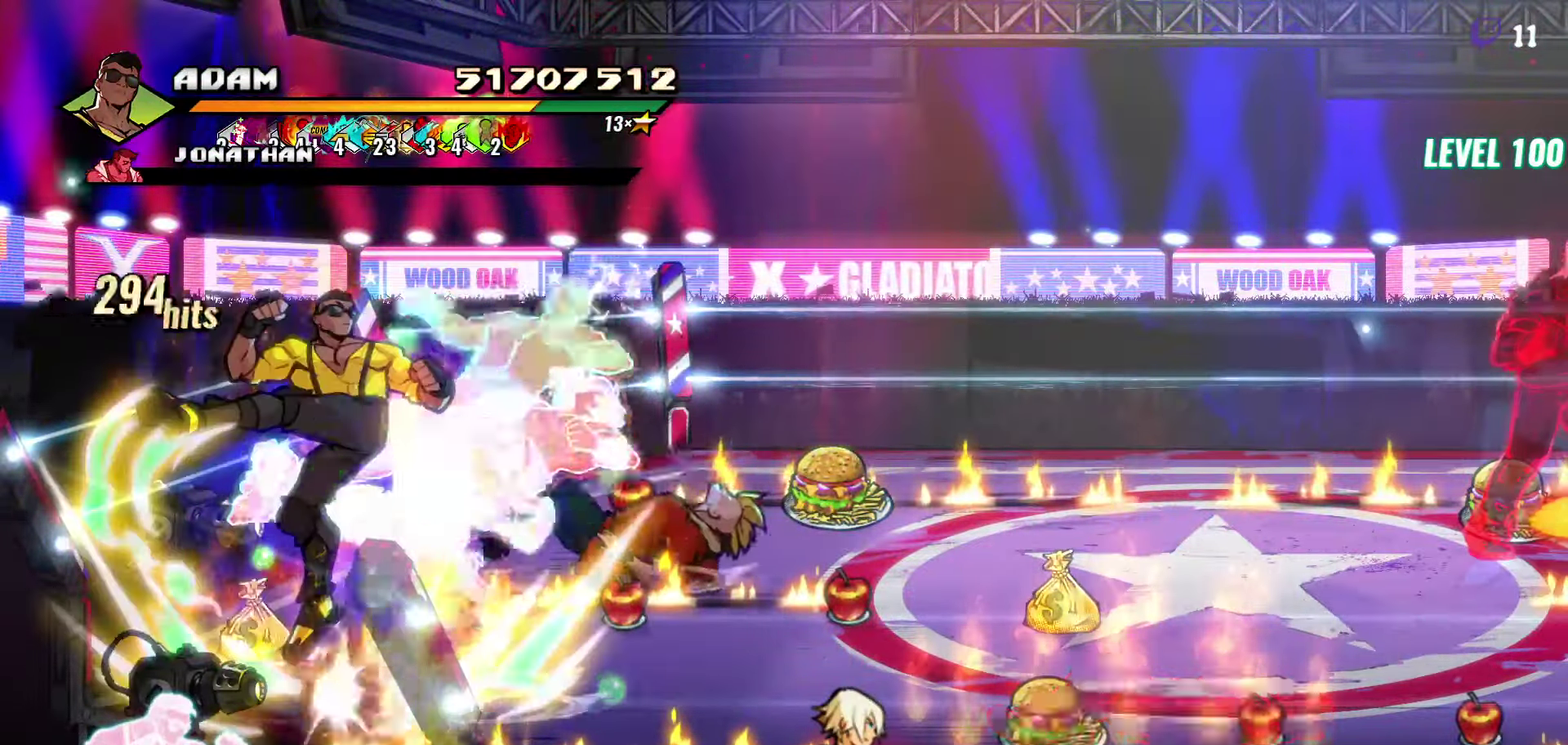
{"buttons": ["DPAD_RIGHT"], "events": [[117, "Y", "up"], [334, "DPAD_RIGHT", "down"], [400, "DPAD_RIGHT", "up"], [467, "DPAD_RIGHT", "down"]]}
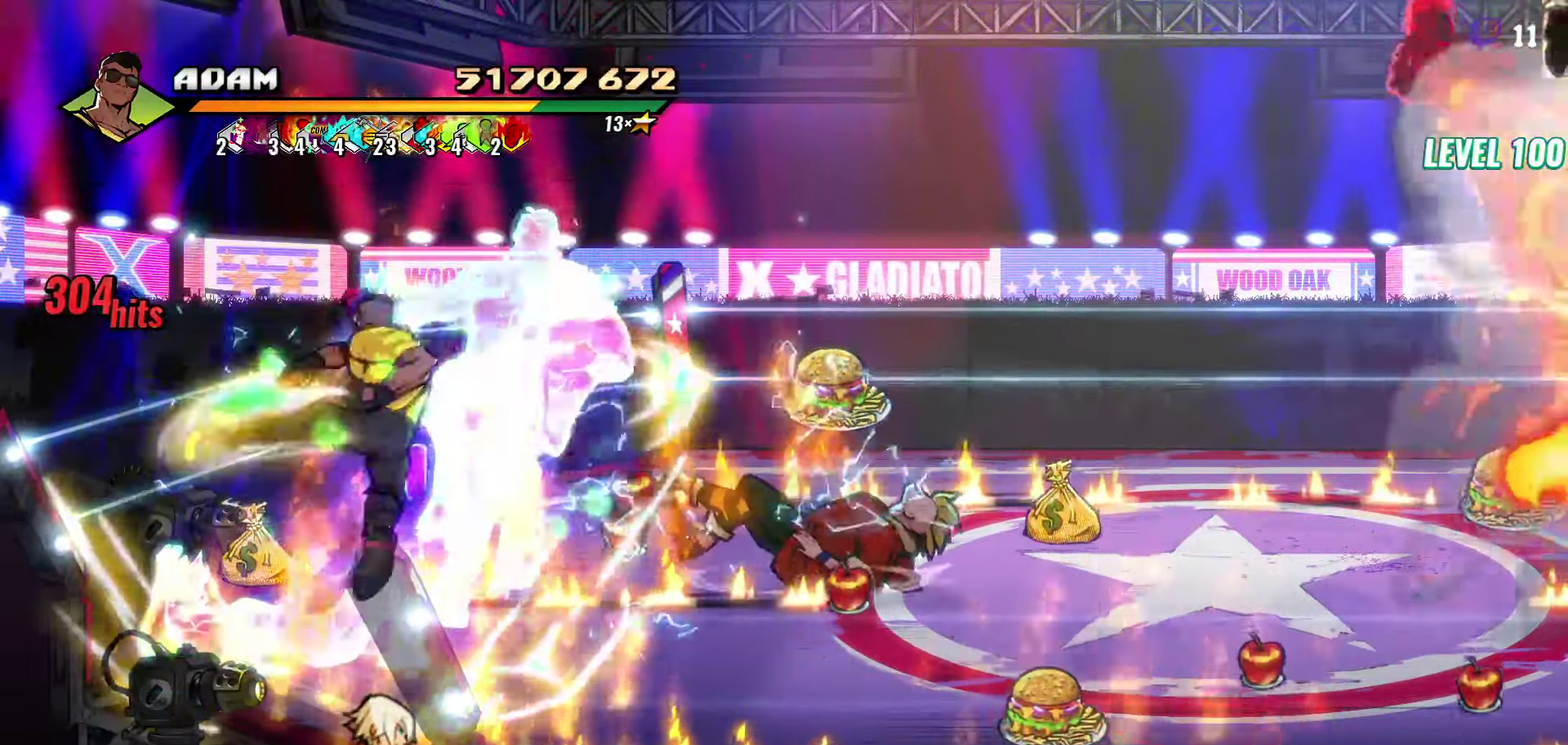
{"buttons": ["Y"], "events": [[17, "DPAD_RIGHT", "up"], [234, "DPAD_RIGHT", "down"], [317, "Y", "down"], [400, "Y", "up"], [417, "DPAD_RIGHT", "up"], [500, "Y", "down"]]}
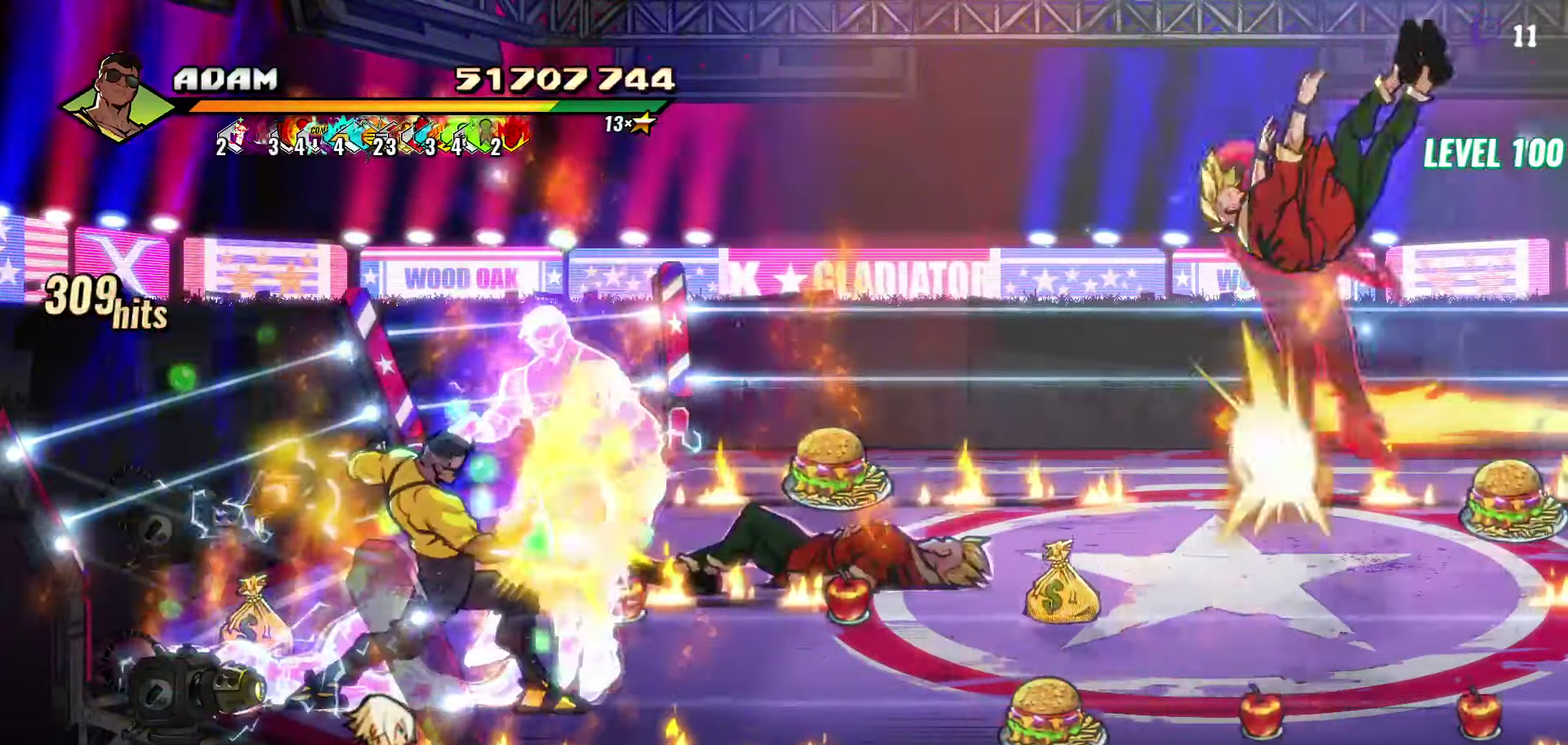
{"buttons": [], "events": [[84, "Y", "up"], [317, "Y", "down"], [434, "Y", "up"]]}
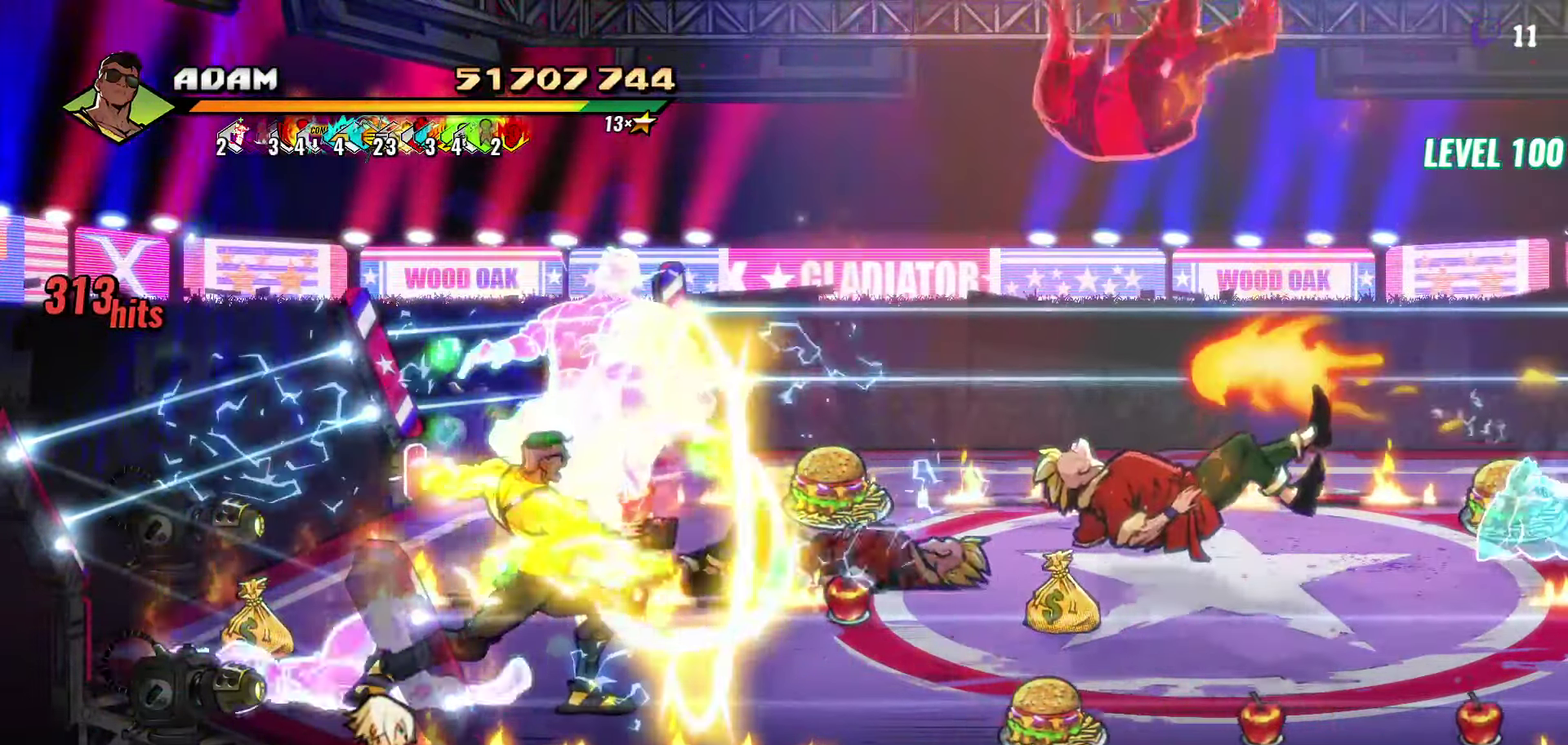
{"buttons": [], "events": [[17, "DPAD_RIGHT", "down"], [84, "DPAD_RIGHT", "up"], [217, "DPAD_RIGHT", "down"], [334, "Y", "down"], [434, "Y", "up"], [450, "DPAD_RIGHT", "up"]]}
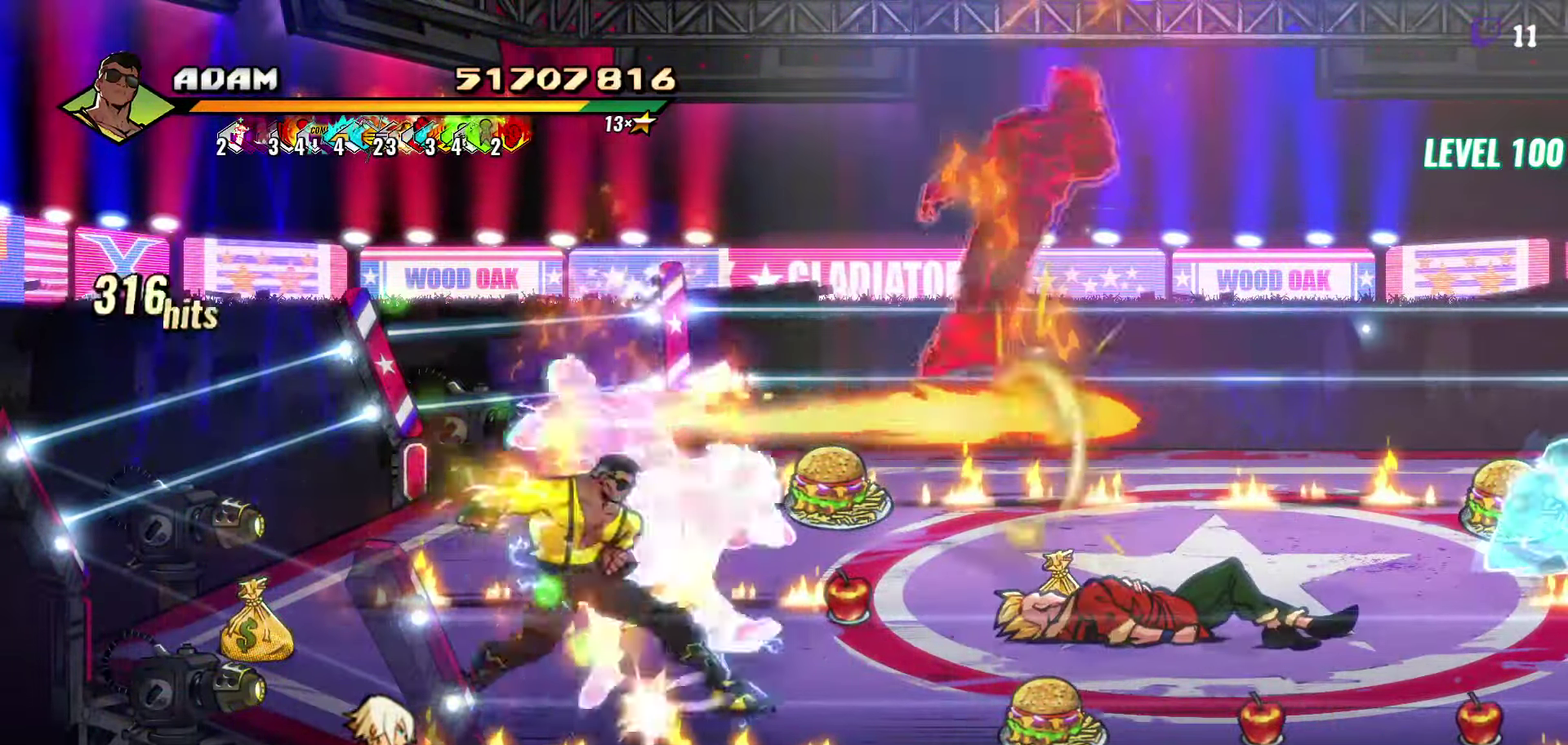
{"buttons": [], "events": [[250, "Y", "down"], [384, "Y", "up"]]}
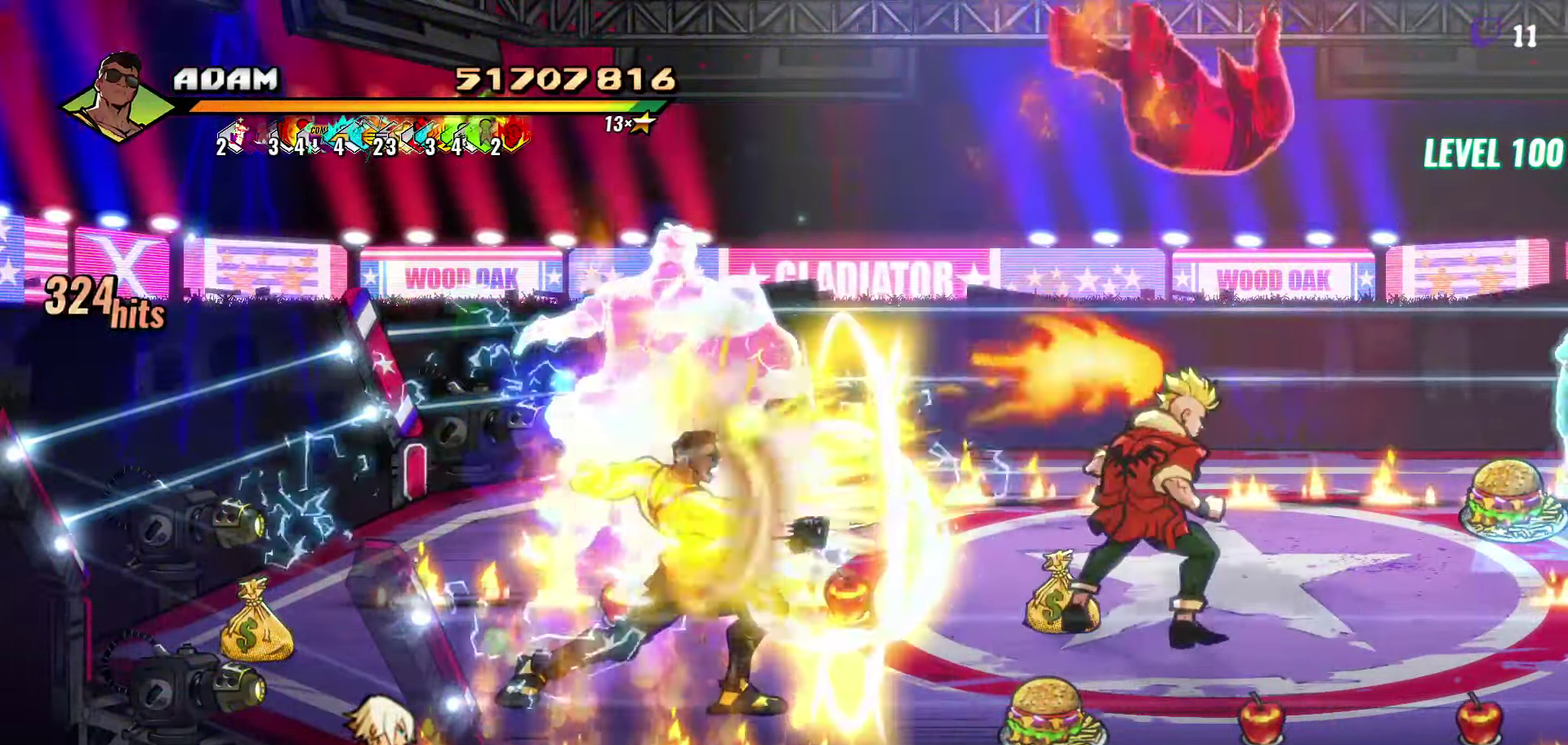
{"buttons": ["Y", "DPAD_RIGHT"], "events": [[100, "DPAD_RIGHT", "down"], [150, "DPAD_RIGHT", "up"], [300, "DPAD_RIGHT", "down"], [483, "Y", "down"]]}
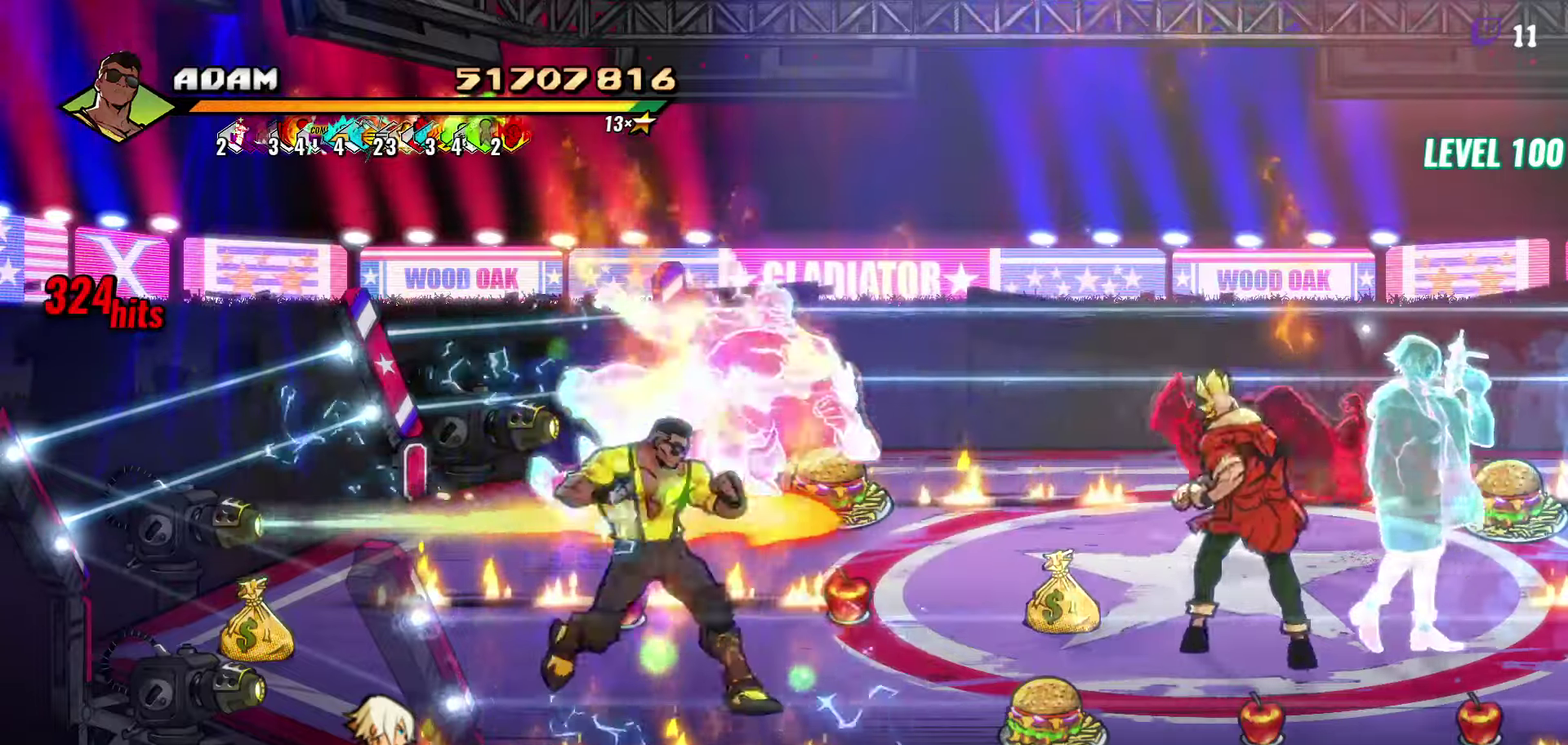
{"buttons": ["L1", "DPAD_RIGHT"], "events": [[116, "Y", "up"], [416, "L1", "down"]]}
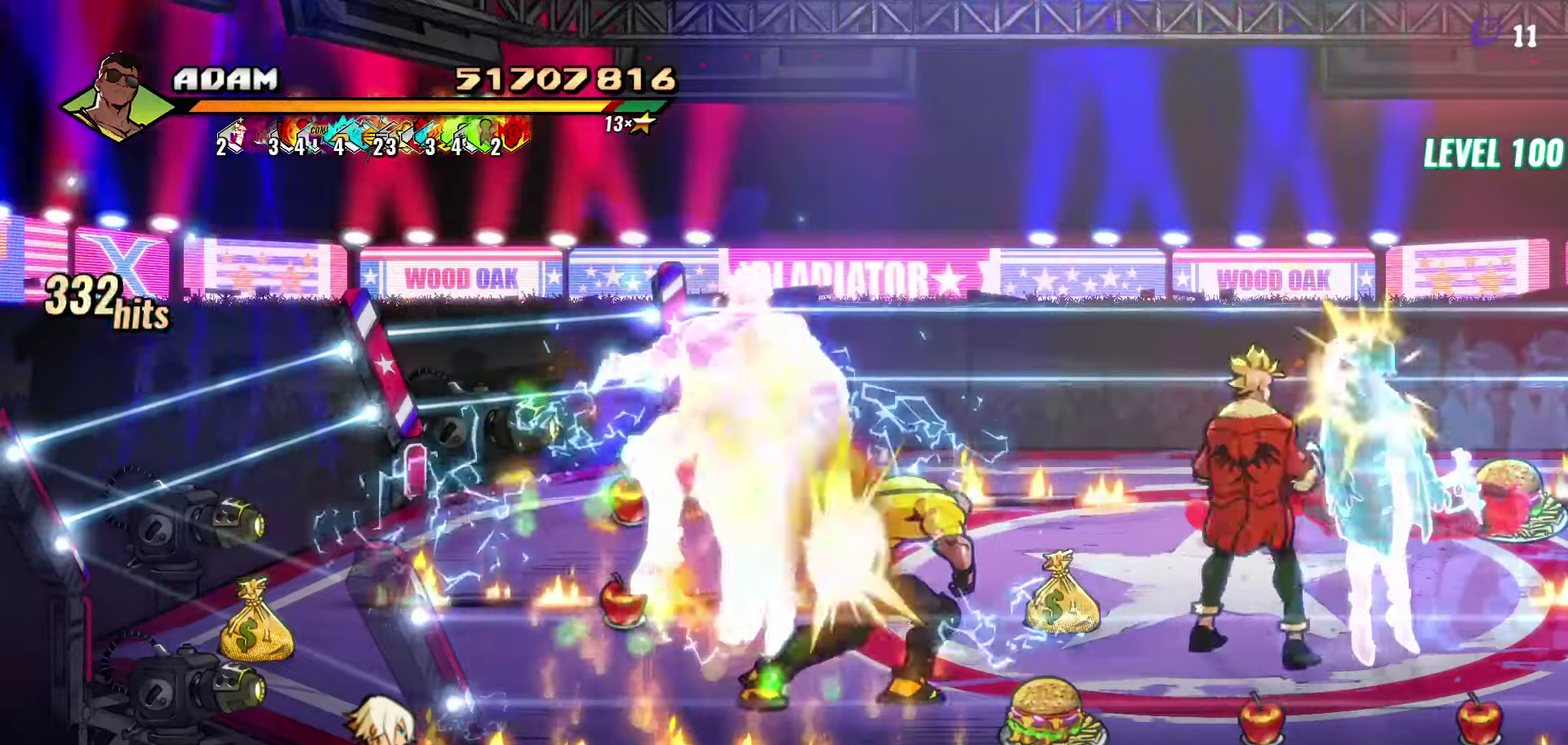
{"buttons": [], "events": [[66, "L1", "up"], [250, "DPAD_RIGHT", "up"], [283, "Y", "down"], [433, "Y", "up"]]}
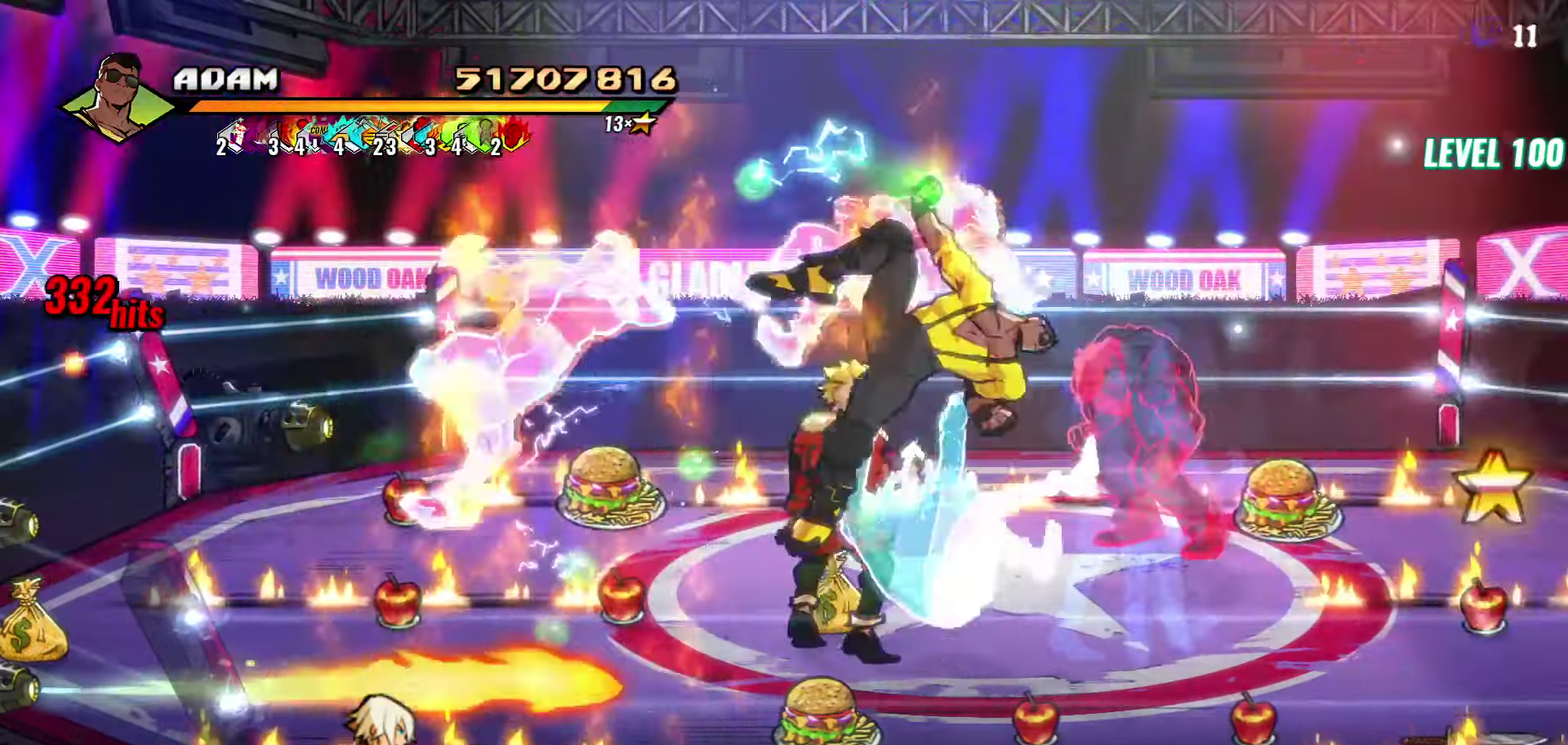
{"buttons": ["Y", "DPAD_RIGHT"], "events": [[116, "DPAD_RIGHT", "down"], [183, "DPAD_RIGHT", "up"], [233, "DPAD_RIGHT", "down"], [266, "DPAD_RIGHT", "up"], [333, "DPAD_RIGHT", "down"], [383, "DPAD_RIGHT", "up"], [416, "DPAD_RIGHT", "down"], [500, "Y", "down"]]}